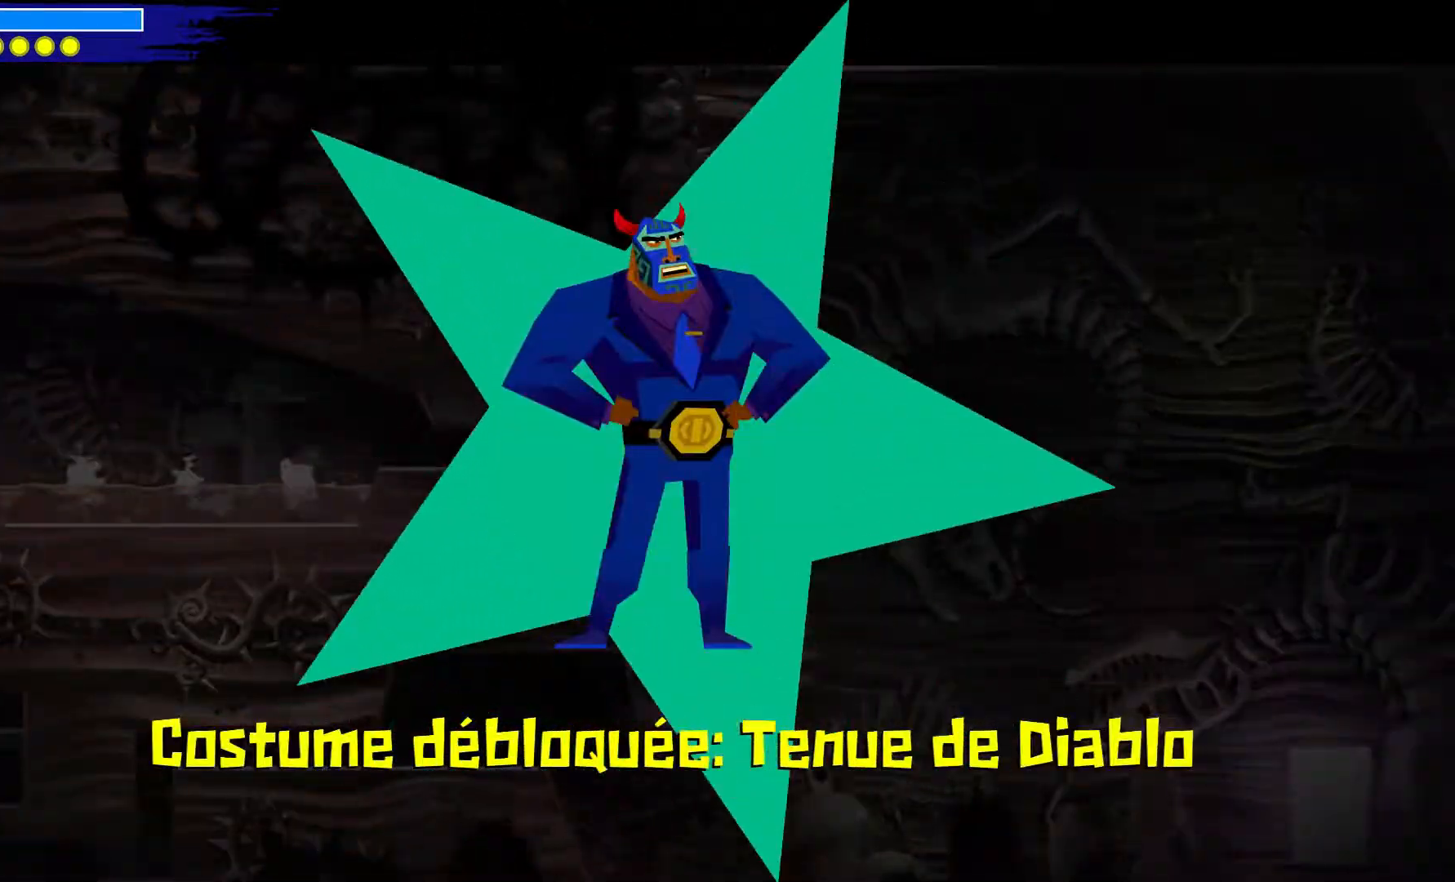
Gameplay with a controller (Xbox layout); each line is a JSON object with the inputs held at the frame after it. "events" lists button and stick changes between this image and that frame as [ms after this image, input, new state], when the widget could be followed in between. Not read: L1 R1.
{"buttons": [], "left_stick": "center", "right_stick": "center", "events": [[133, "A", "down"], [283, "A", "up"]]}
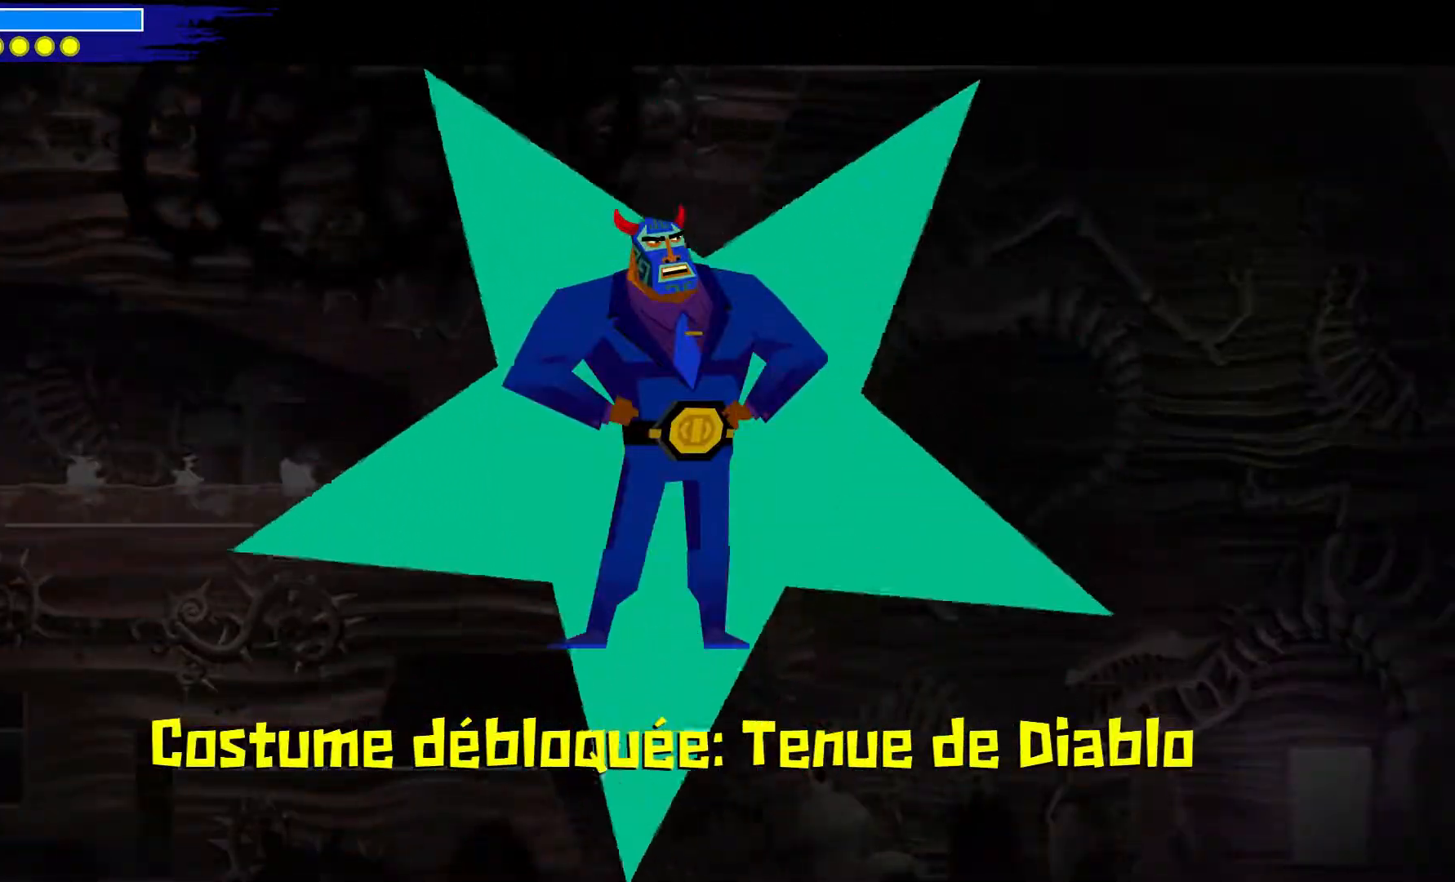
{"buttons": [], "left_stick": "center", "right_stick": "center", "events": [[267, "A", "down"], [400, "A", "up"]]}
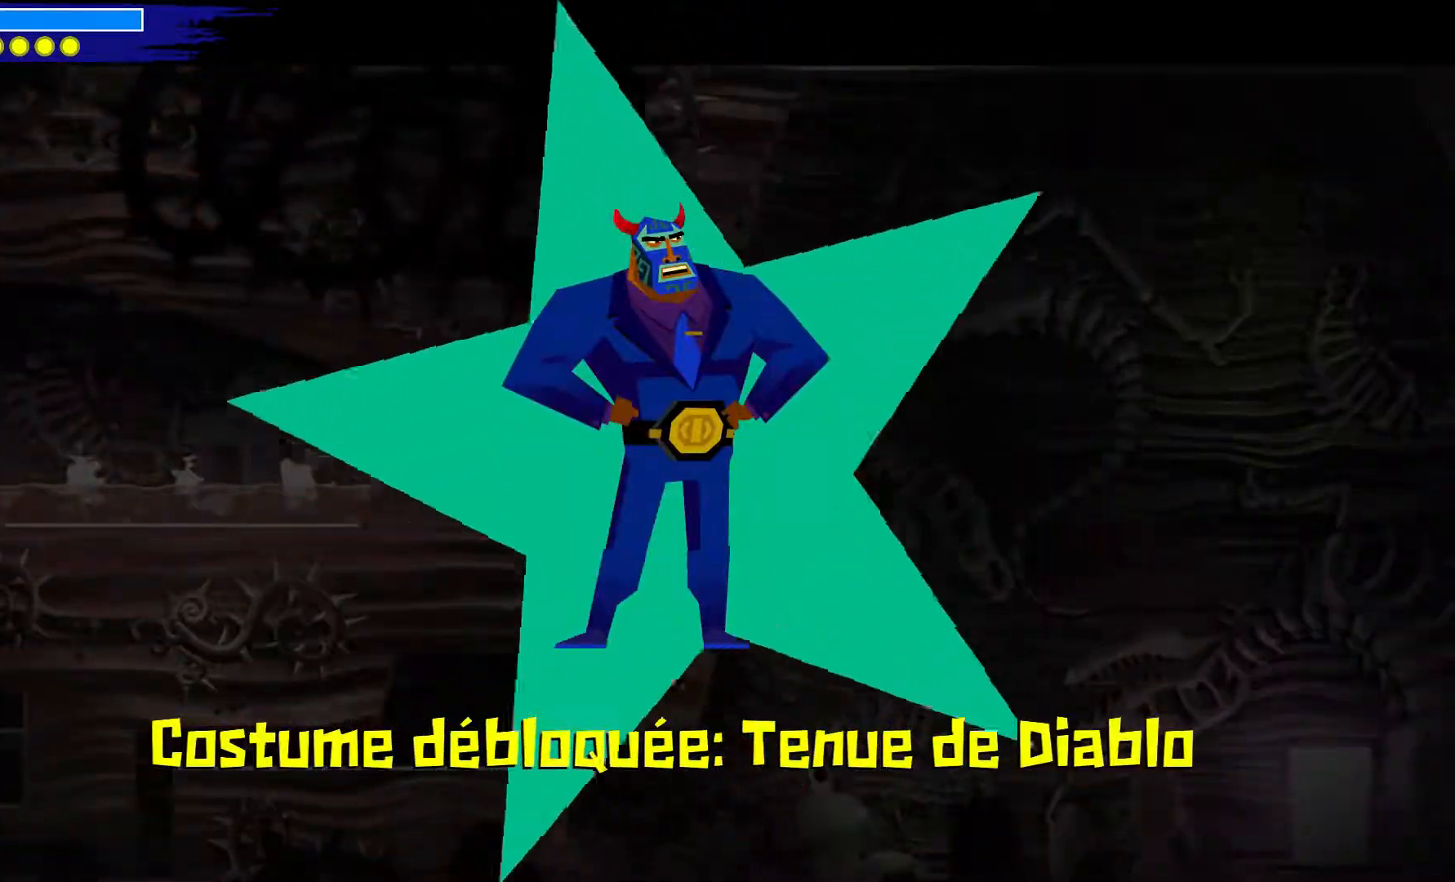
{"buttons": [], "left_stick": "center", "right_stick": "center", "events": []}
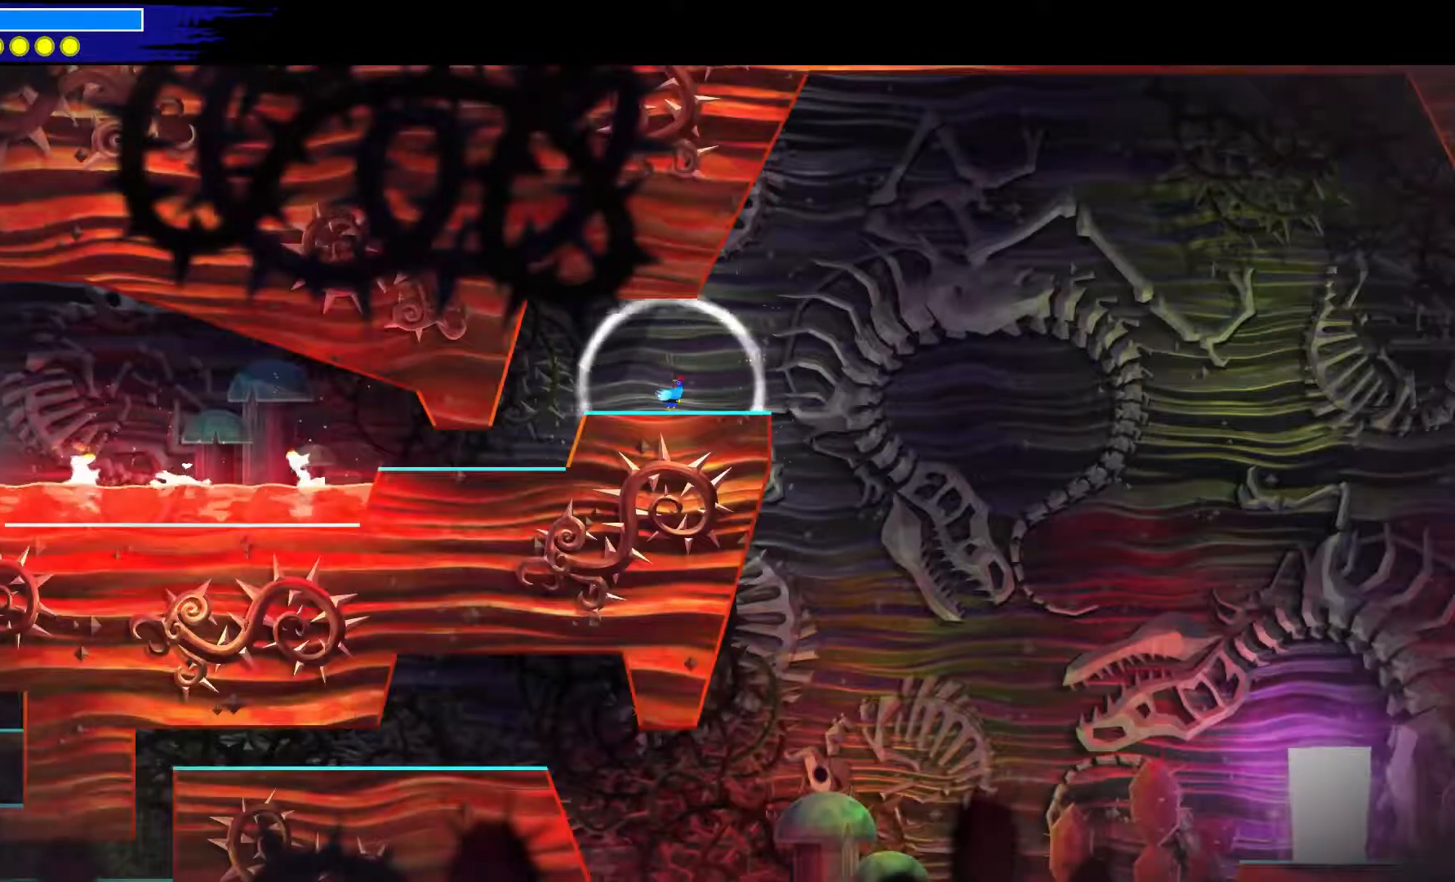
{"buttons": [], "left_stick": "center", "right_stick": "center", "events": []}
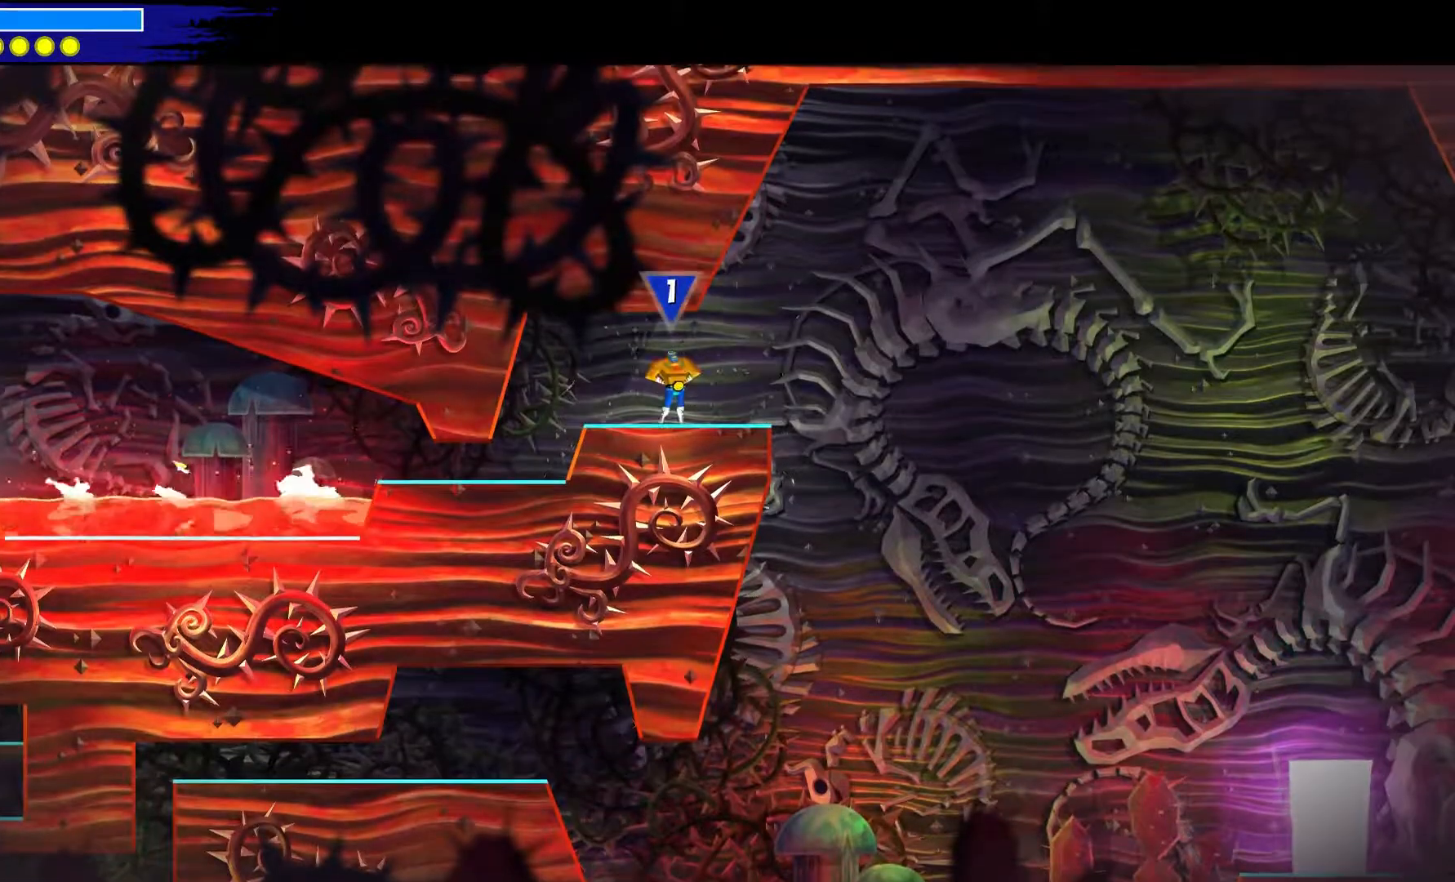
{"buttons": [], "left_stick": "down-right", "right_stick": "center", "events": [[233, "left_stick", "down-right"]]}
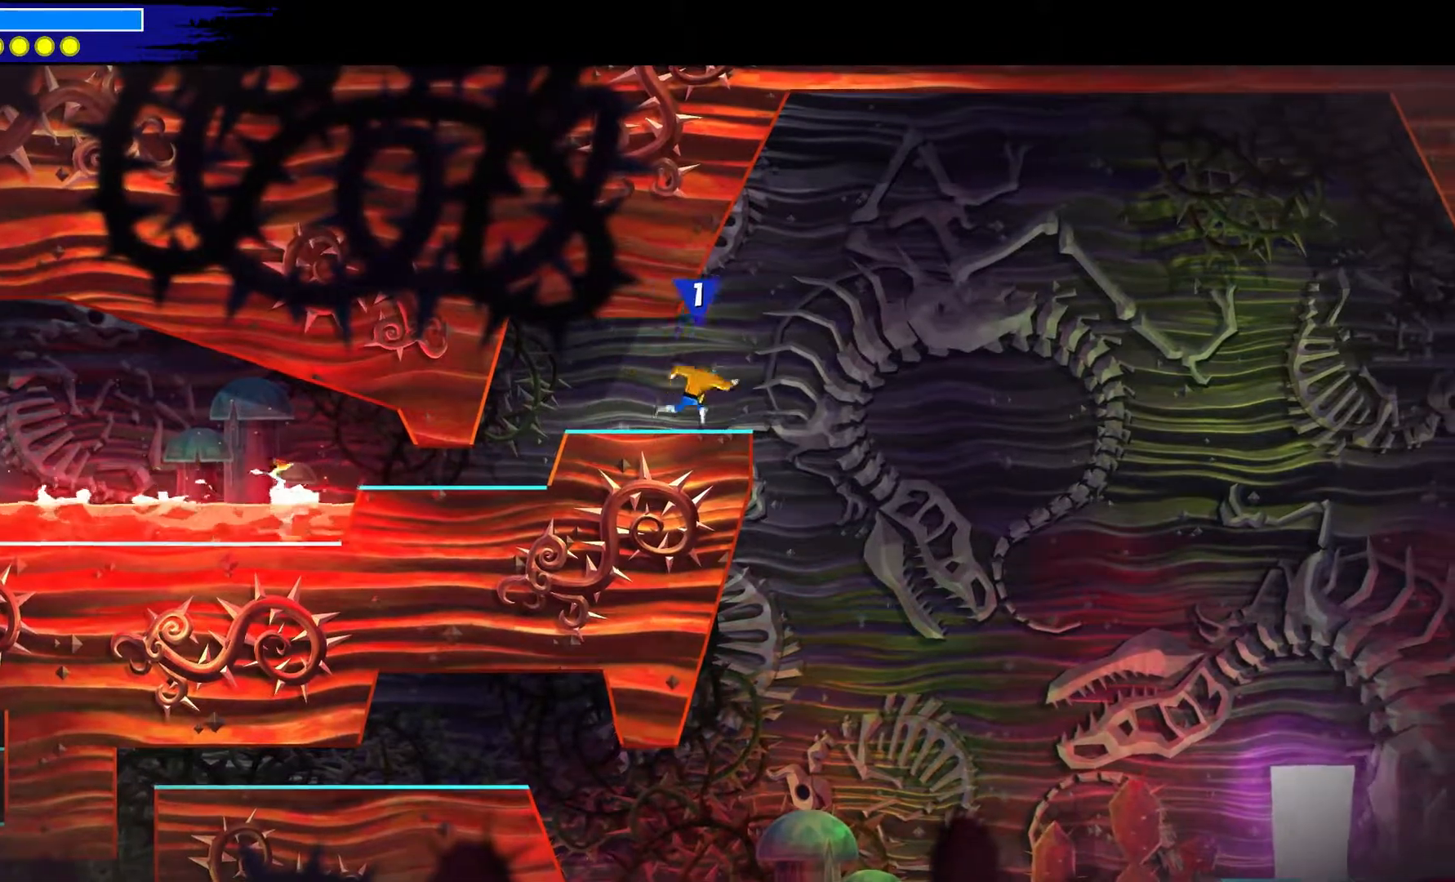
{"buttons": ["A"], "left_stick": "down-right", "right_stick": "center", "events": [[33, "A", "down"]]}
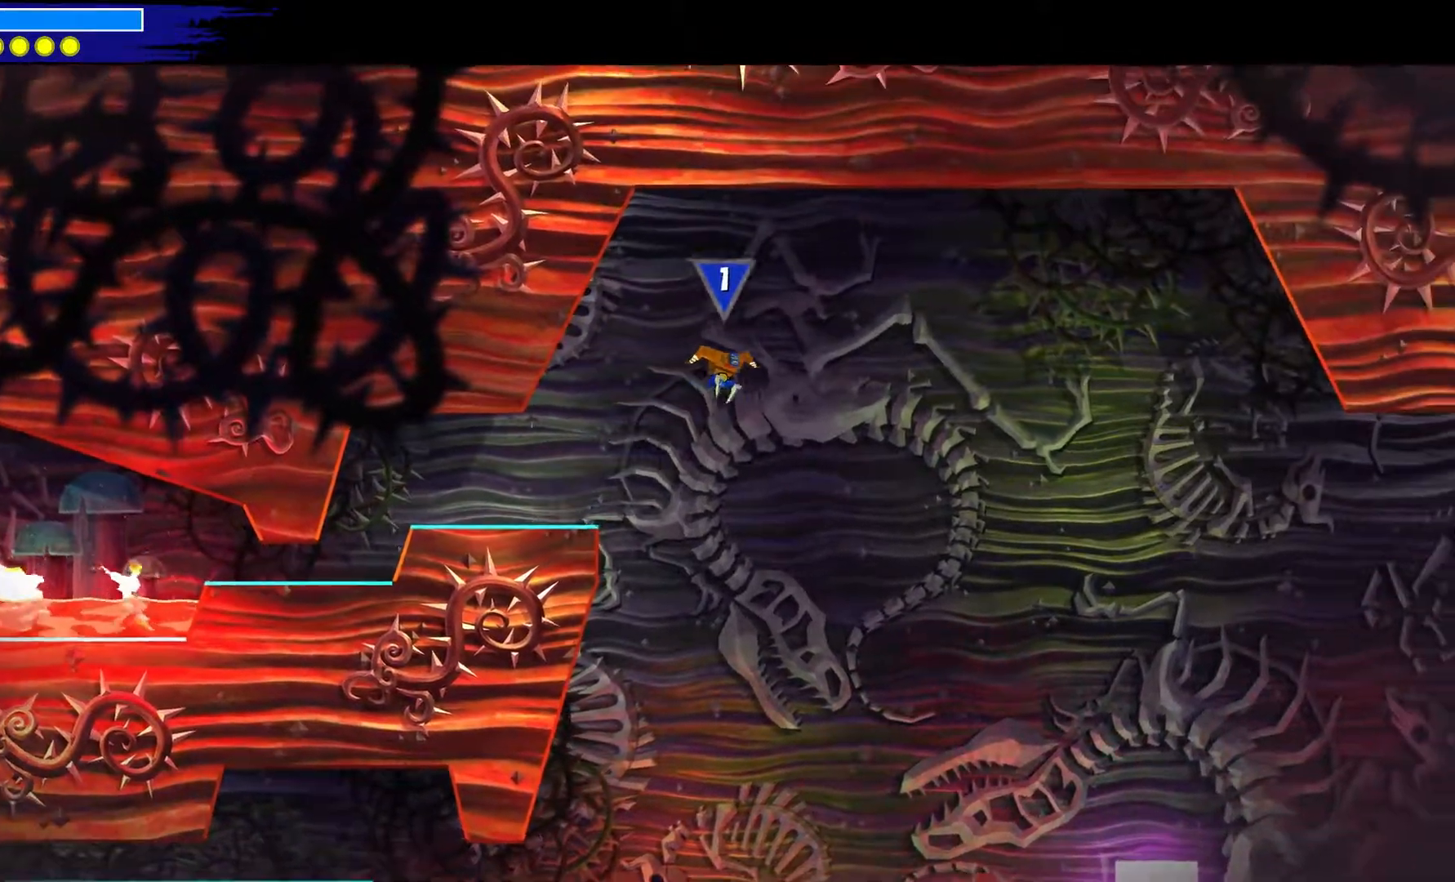
{"buttons": ["A"], "left_stick": "down-right", "right_stick": "center", "events": []}
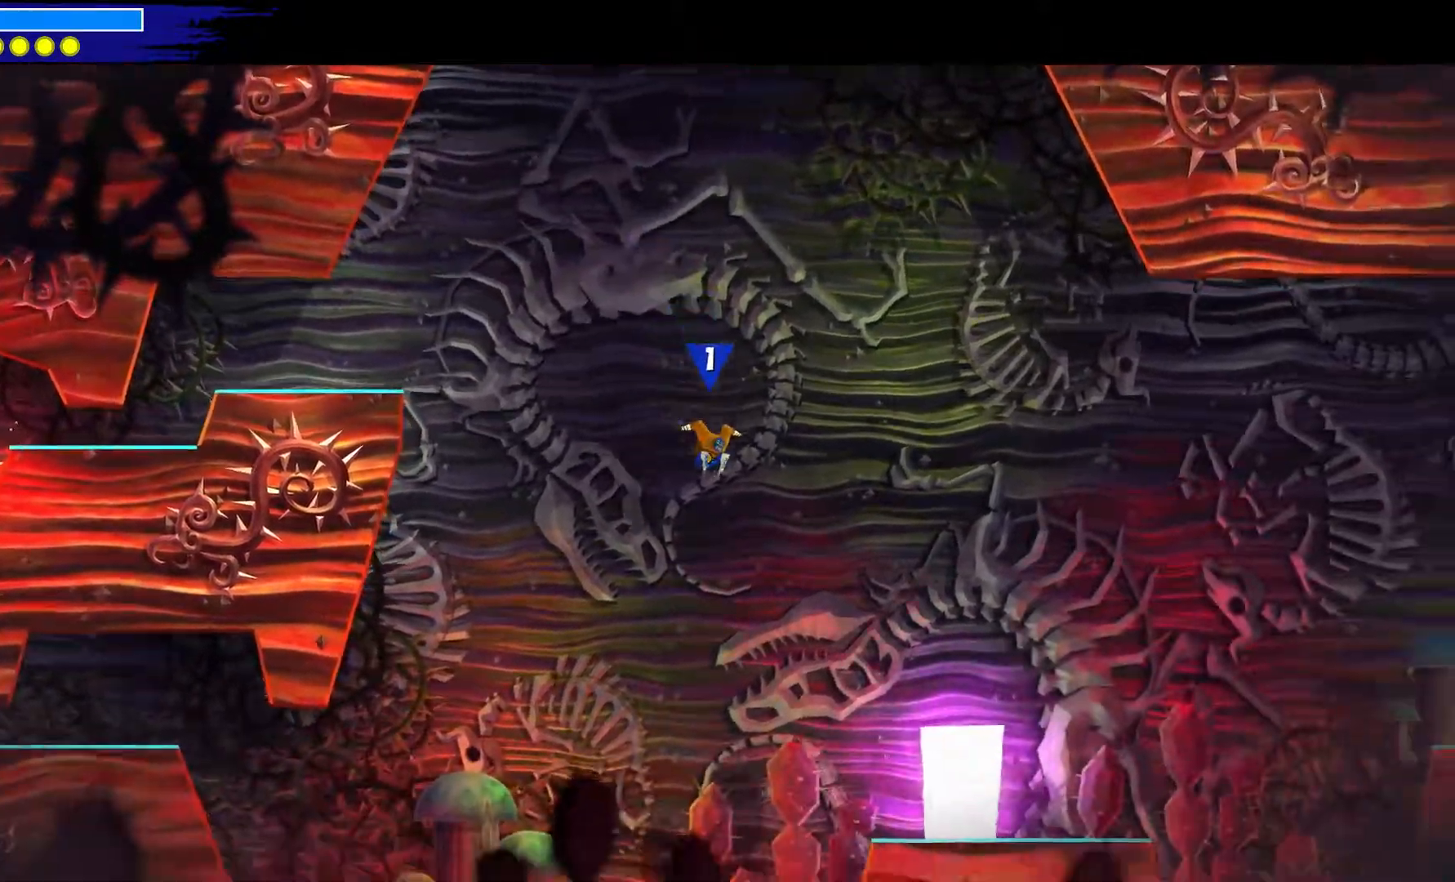
{"buttons": ["A"], "left_stick": "center", "right_stick": "center", "events": [[17, "A", "up"], [300, "A", "down"], [450, "left_stick", "center"]]}
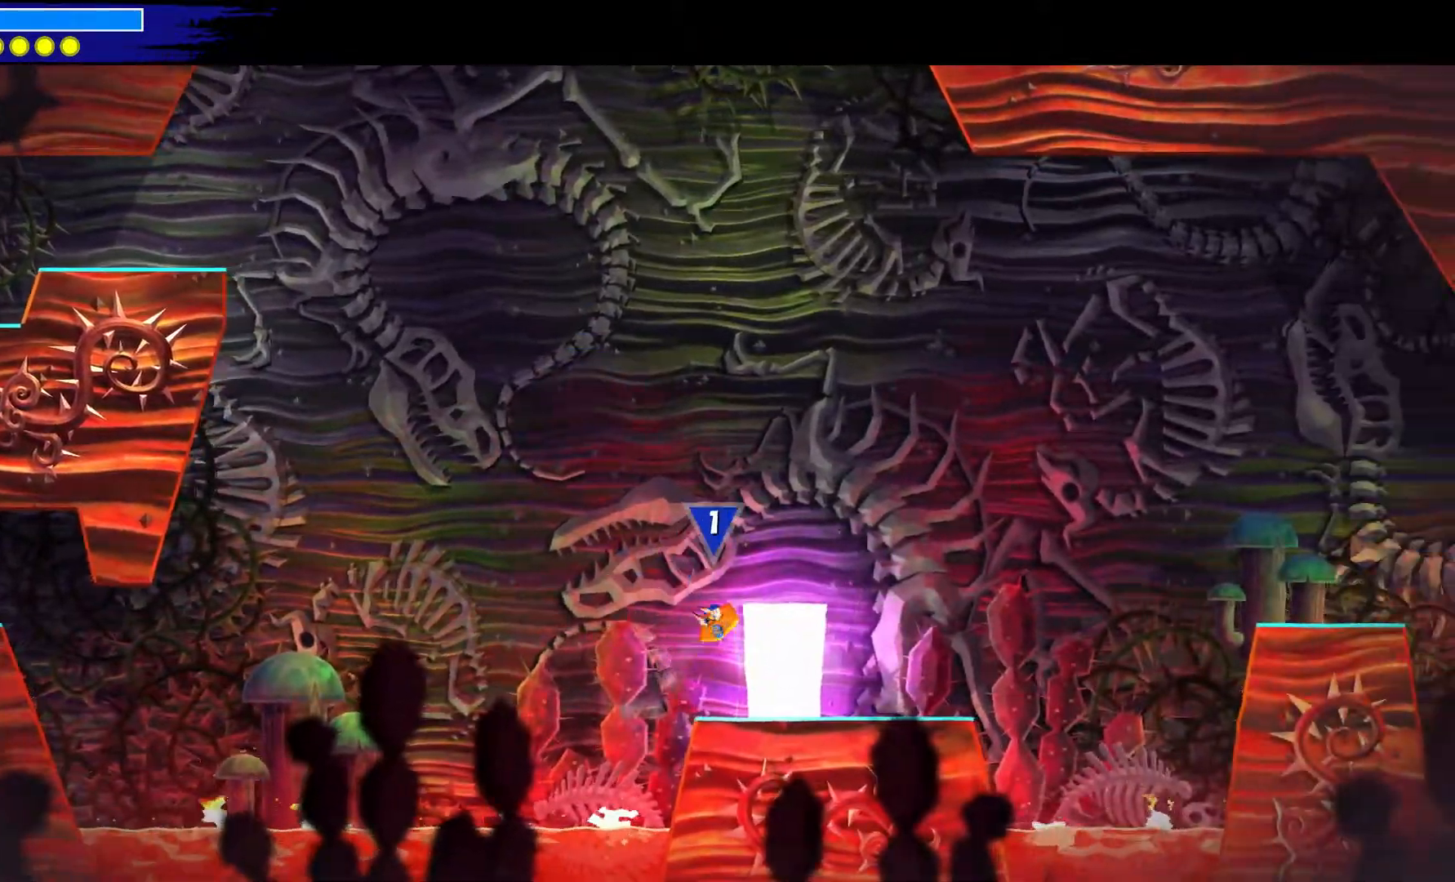
{"buttons": [], "left_stick": "center", "right_stick": "center", "events": [[267, "A", "up"]]}
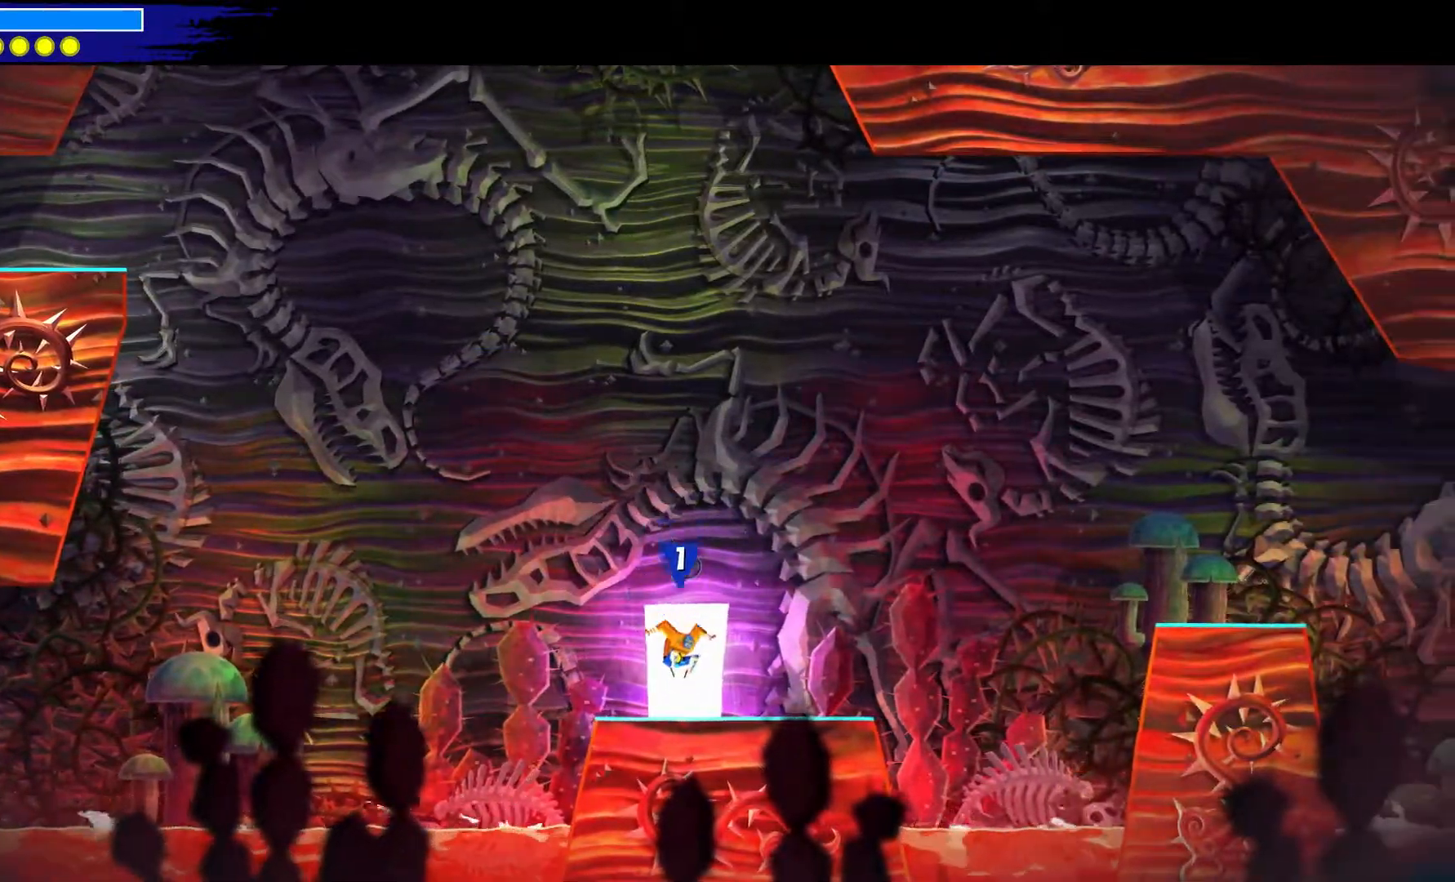
{"buttons": [], "left_stick": "down-right", "right_stick": "center", "events": [[383, "left_stick", "down-right"]]}
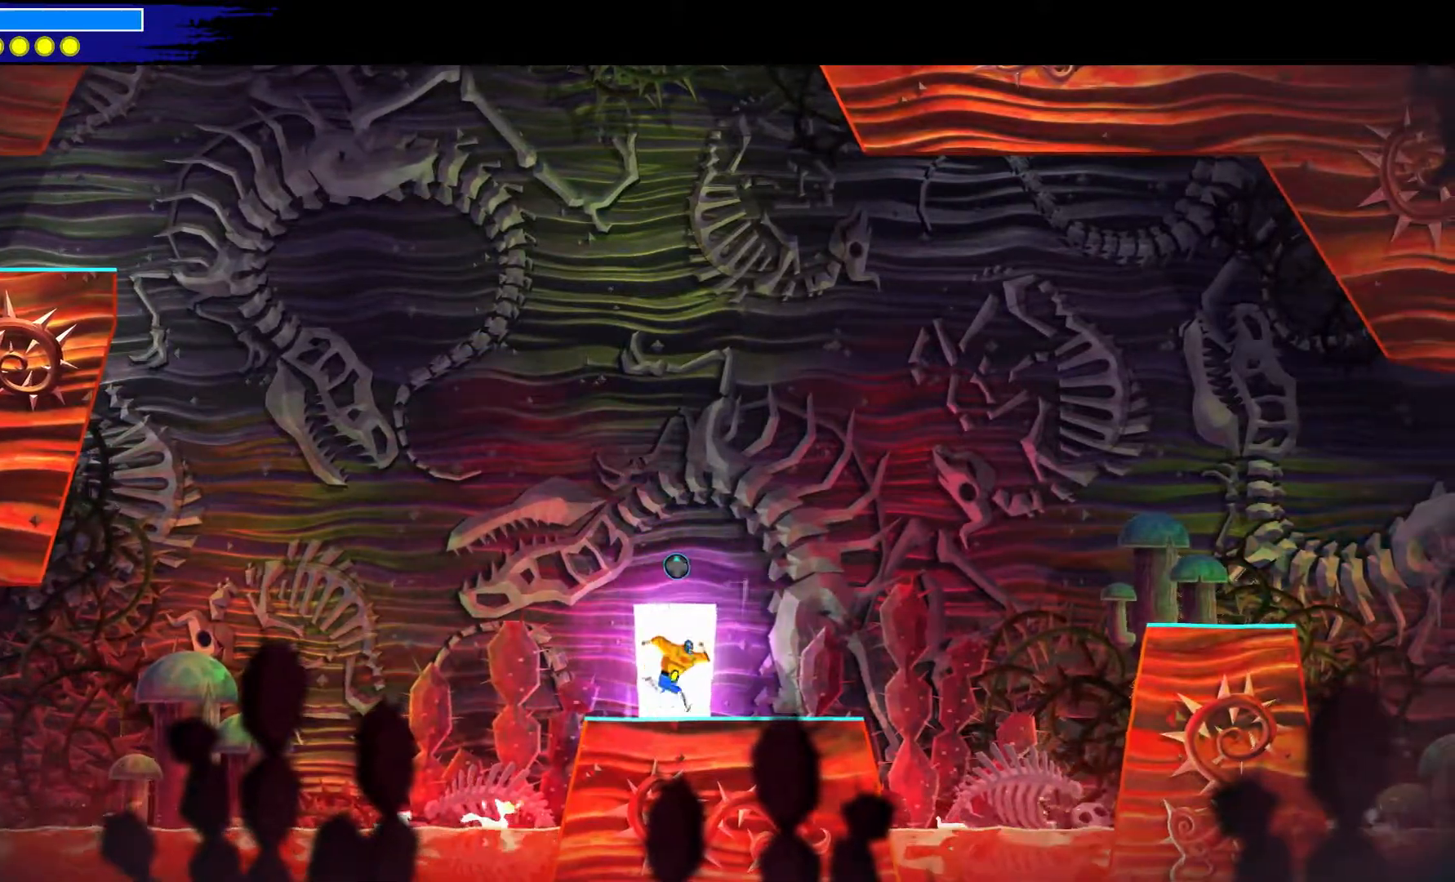
{"buttons": ["A"], "left_stick": "down-right", "right_stick": "center", "events": [[483, "A", "down"]]}
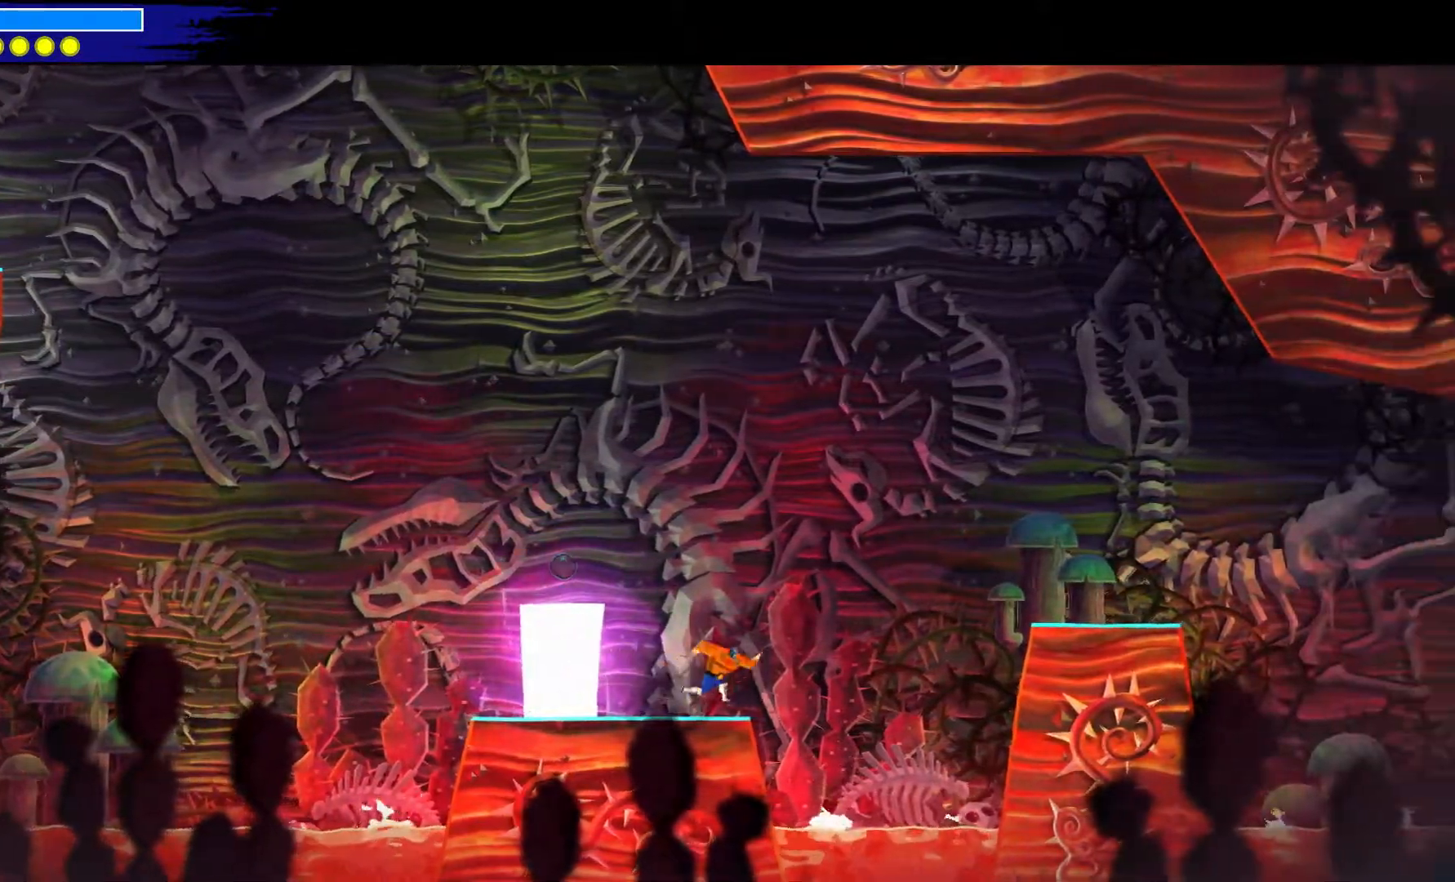
{"buttons": ["A"], "left_stick": "down-right", "right_stick": "center", "events": [[317, "A", "up"], [417, "A", "down"]]}
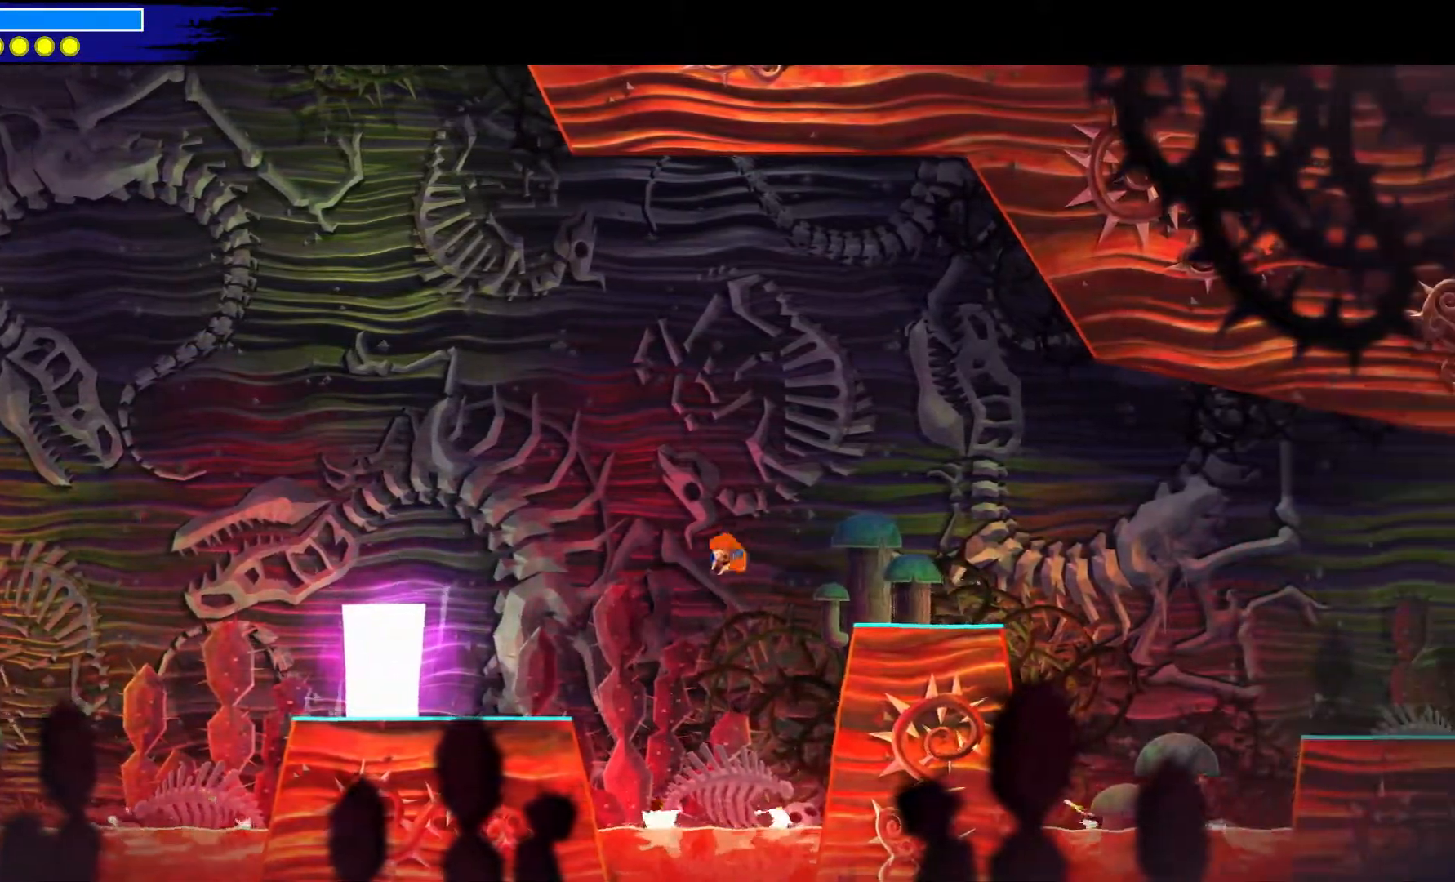
{"buttons": [], "left_stick": "center", "right_stick": "center", "events": [[367, "A", "up"], [450, "left_stick", "center"]]}
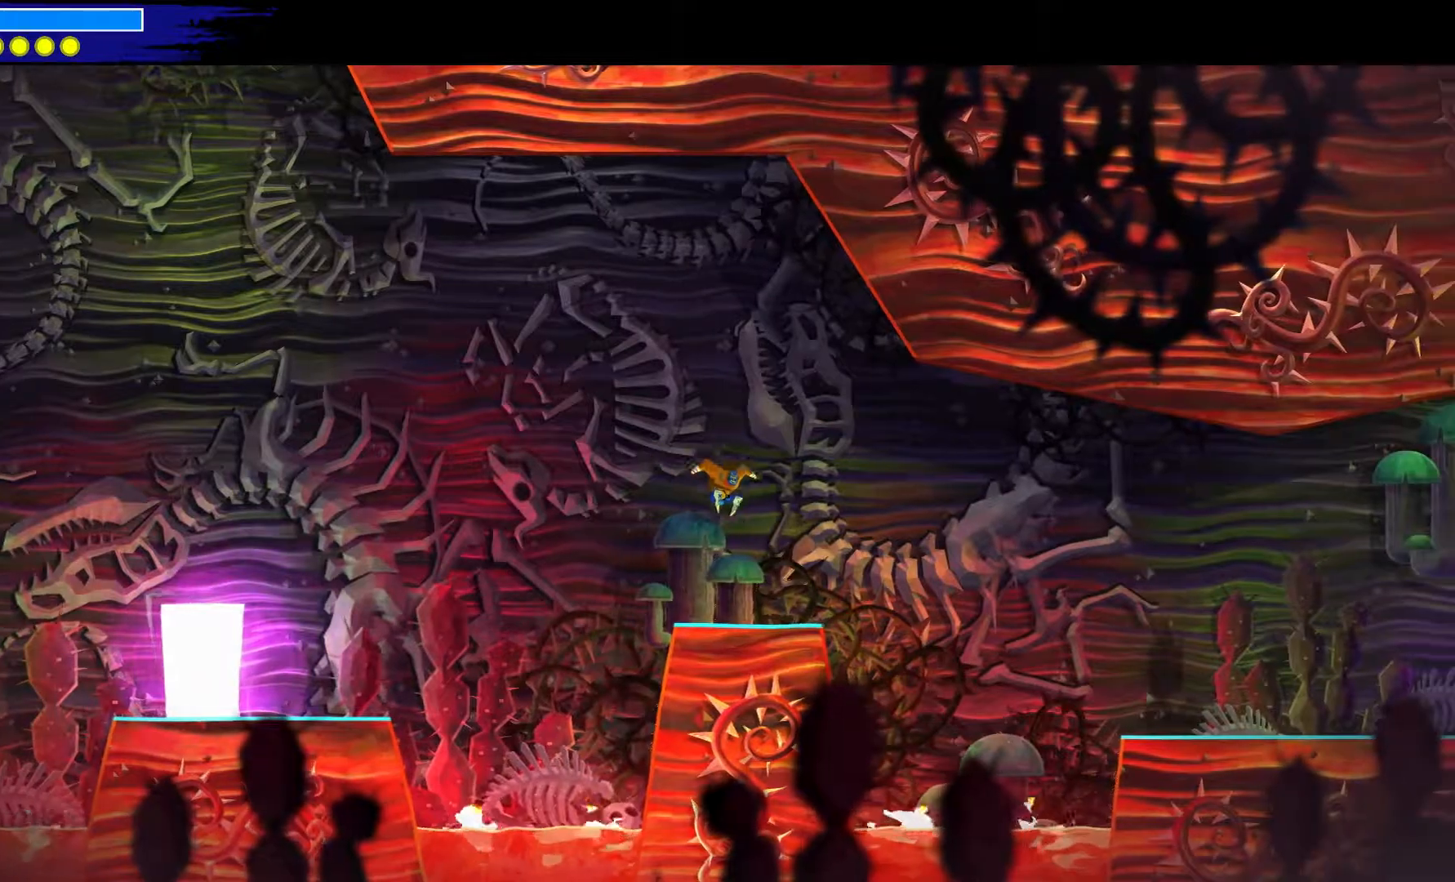
{"buttons": [], "left_stick": "down-right", "right_stick": "center", "events": [[467, "left_stick", "down-right"]]}
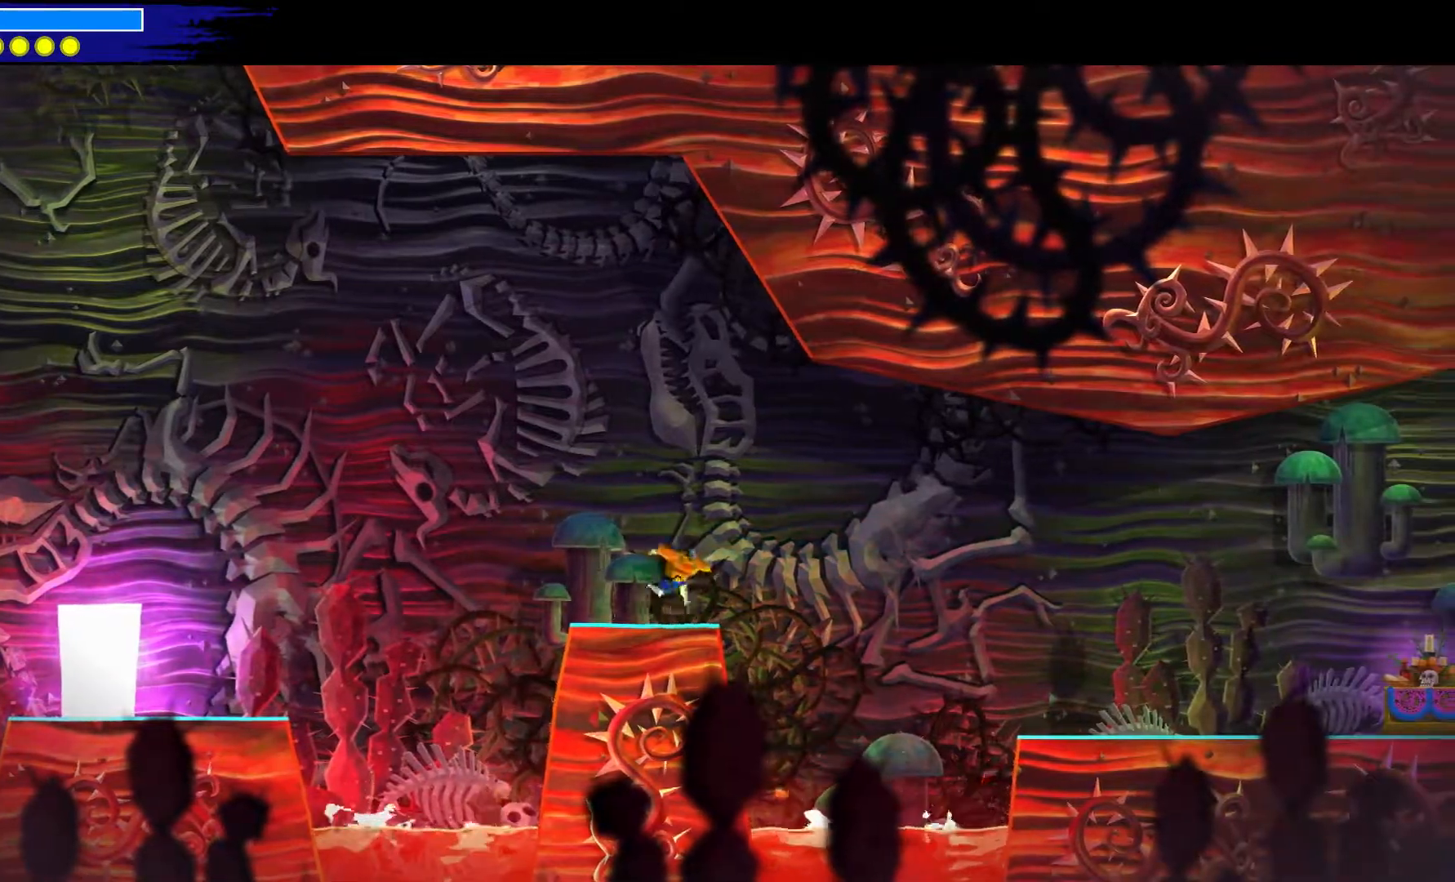
{"buttons": ["A"], "left_stick": "down-right", "right_stick": "center", "events": [[133, "A", "down"]]}
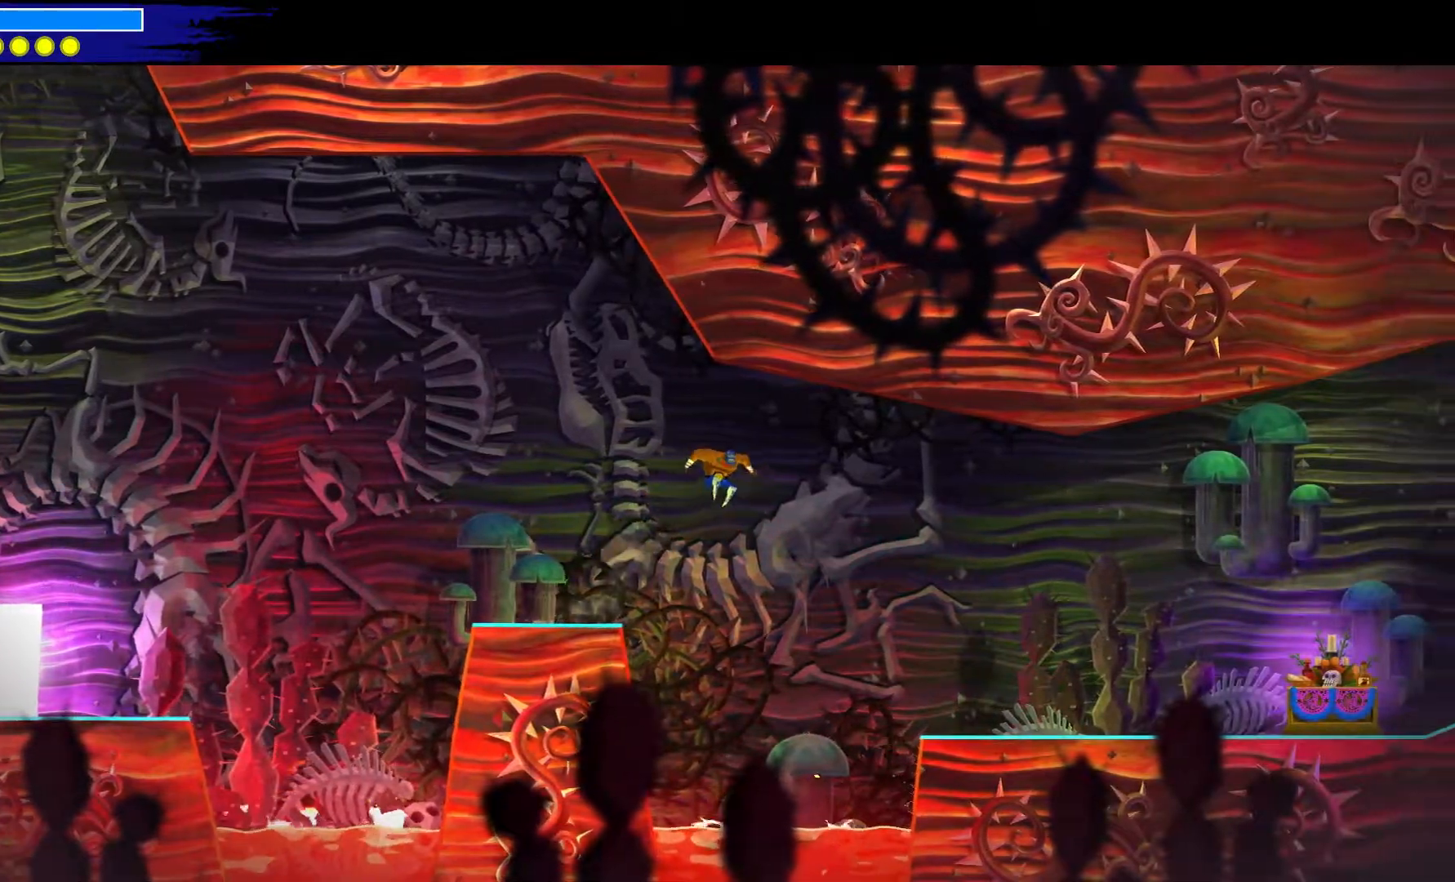
{"buttons": ["A"], "left_stick": "down-right", "right_stick": "center", "events": [[83, "A", "up"], [333, "A", "down"]]}
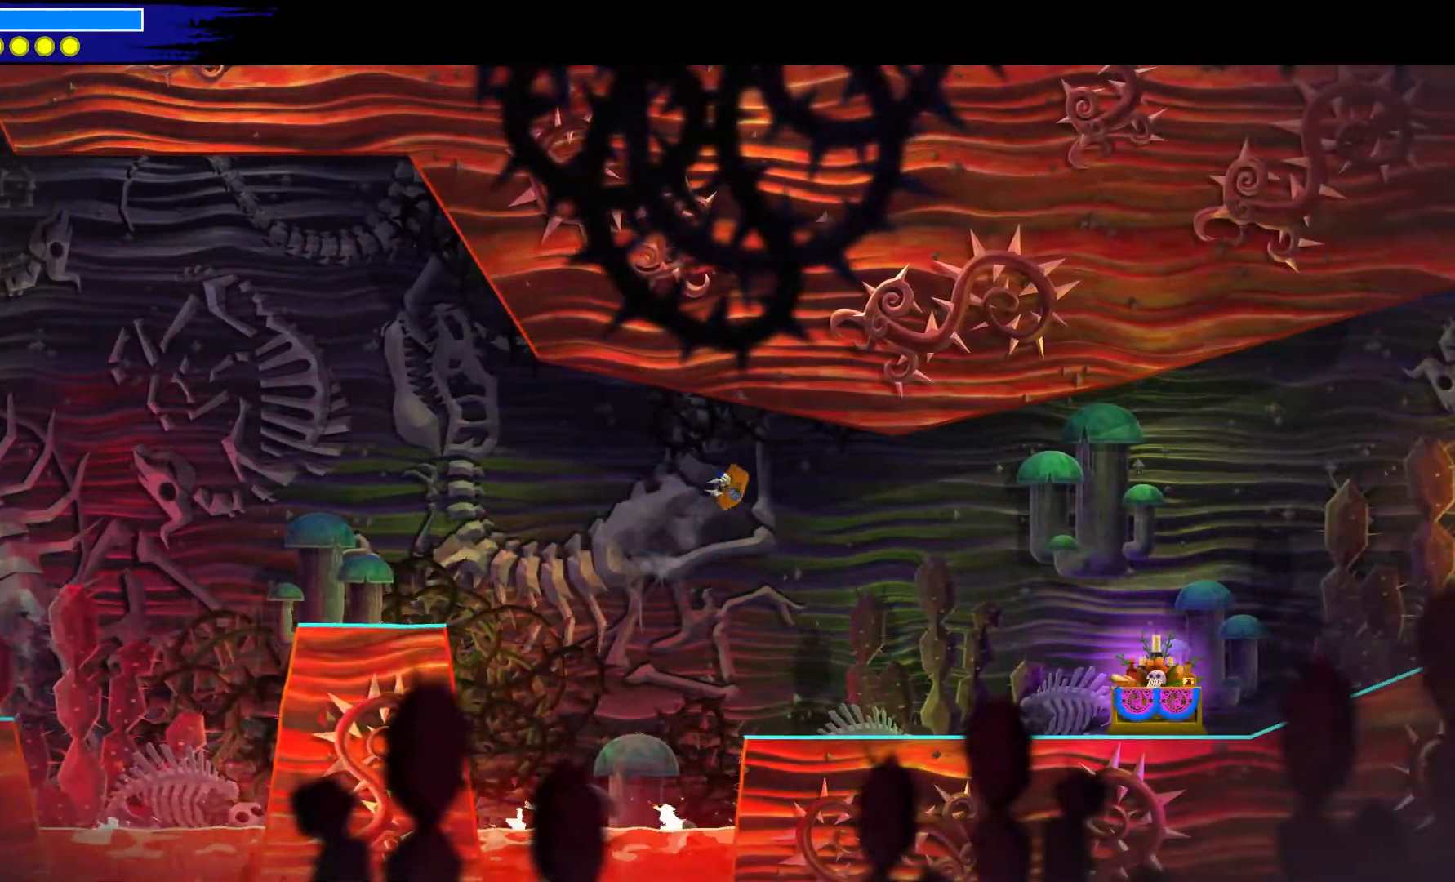
{"buttons": [], "left_stick": "down-right", "right_stick": "center", "events": [[33, "A", "up"]]}
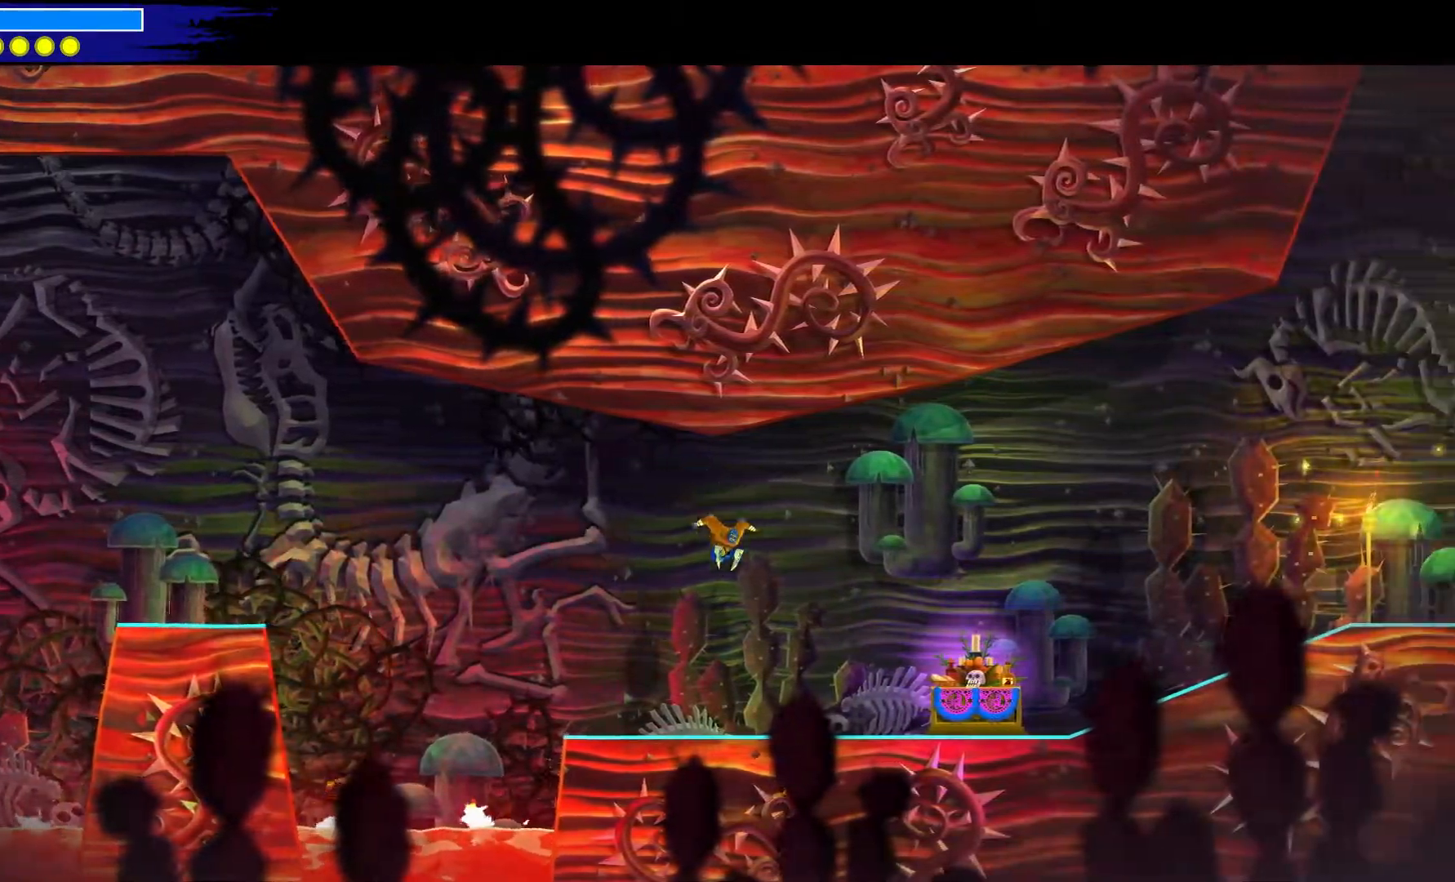
{"buttons": [], "left_stick": "down-right", "right_stick": "center", "events": []}
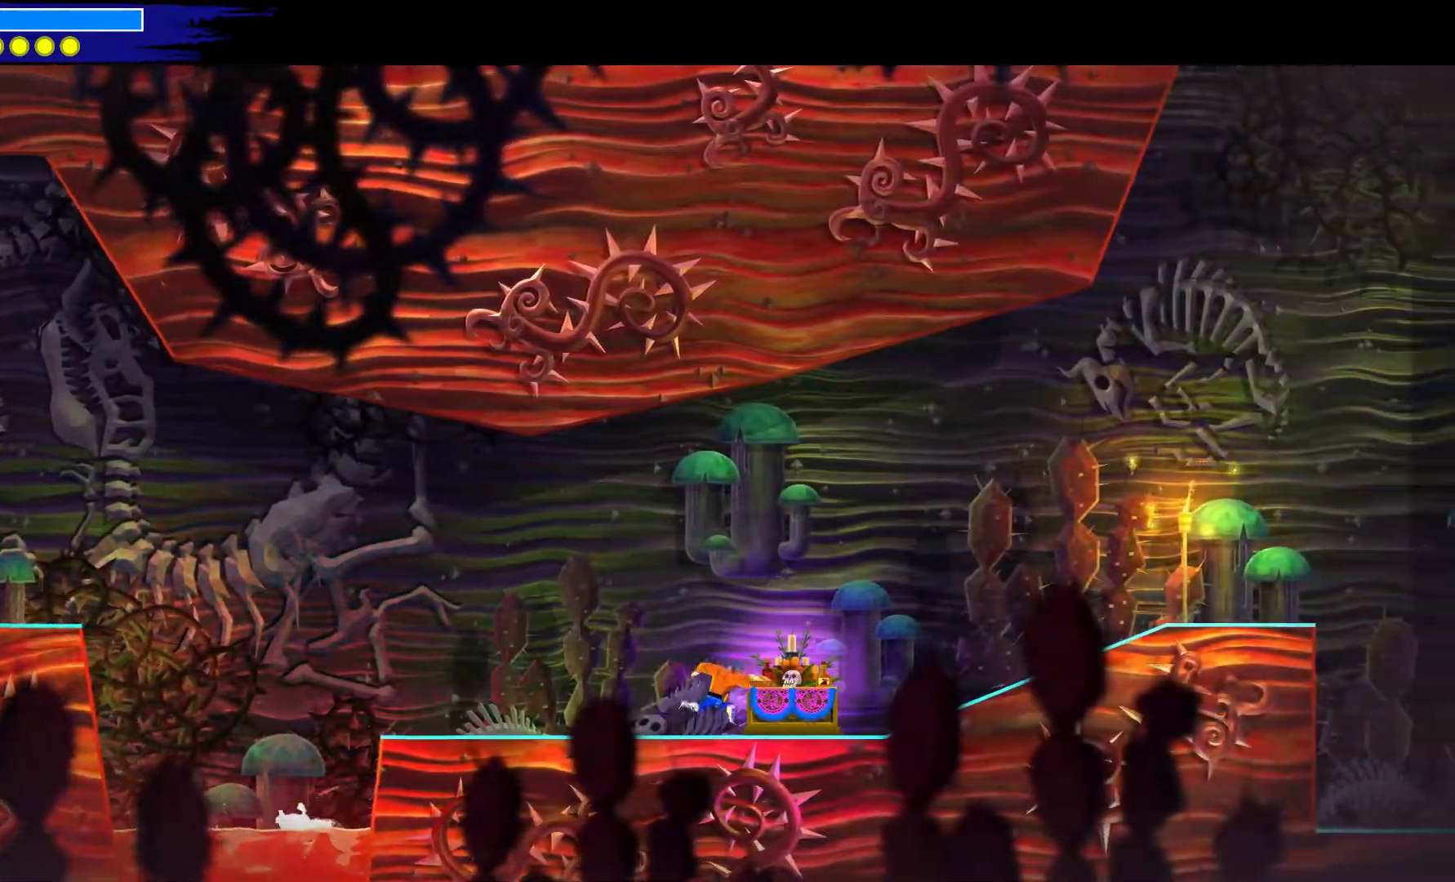
{"buttons": [], "left_stick": "down-right", "right_stick": "center", "events": []}
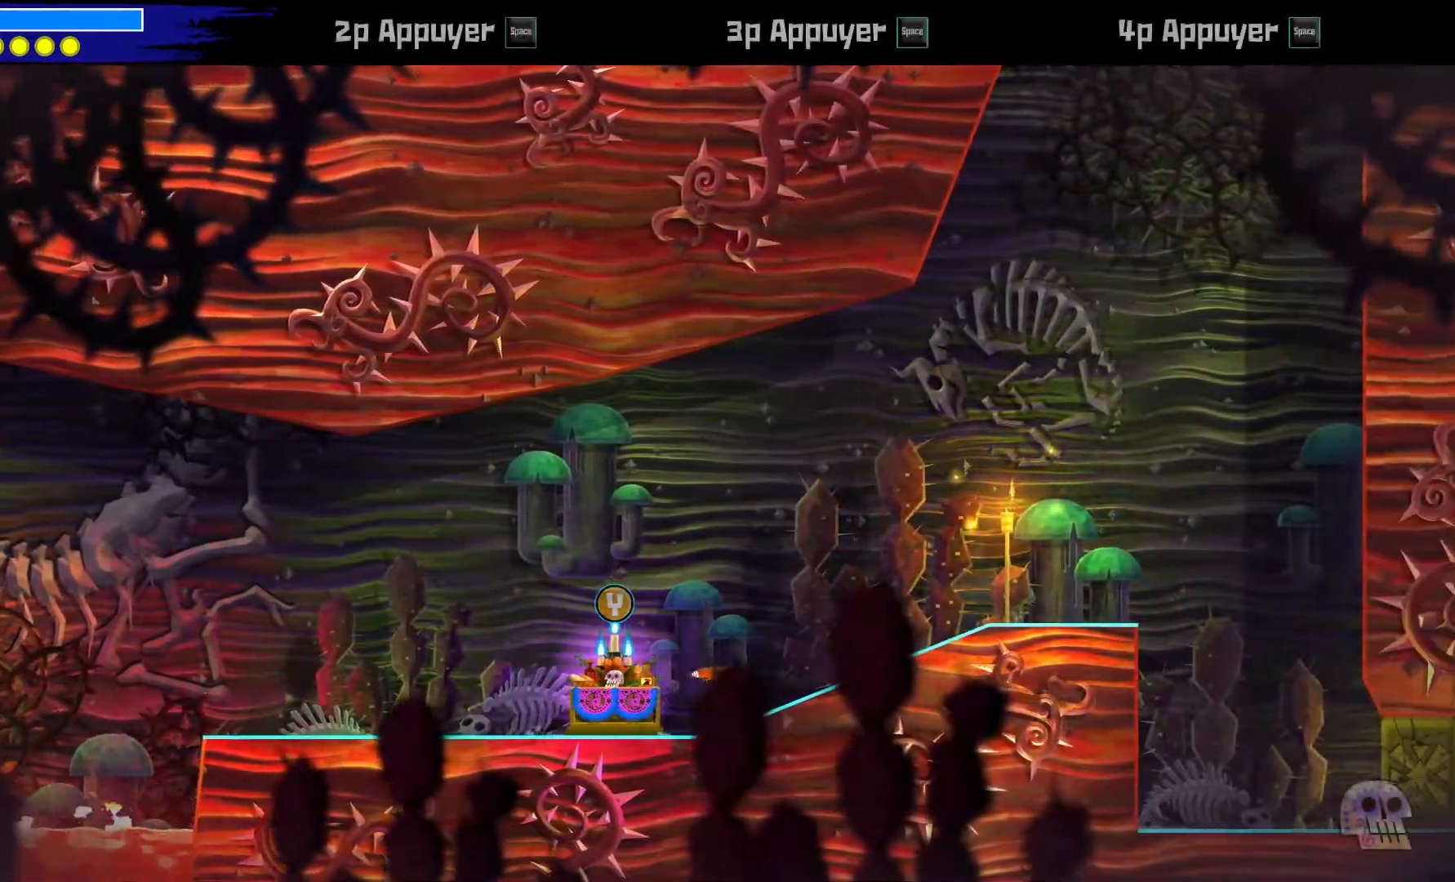
{"buttons": [], "left_stick": "down-right", "right_stick": "center", "events": []}
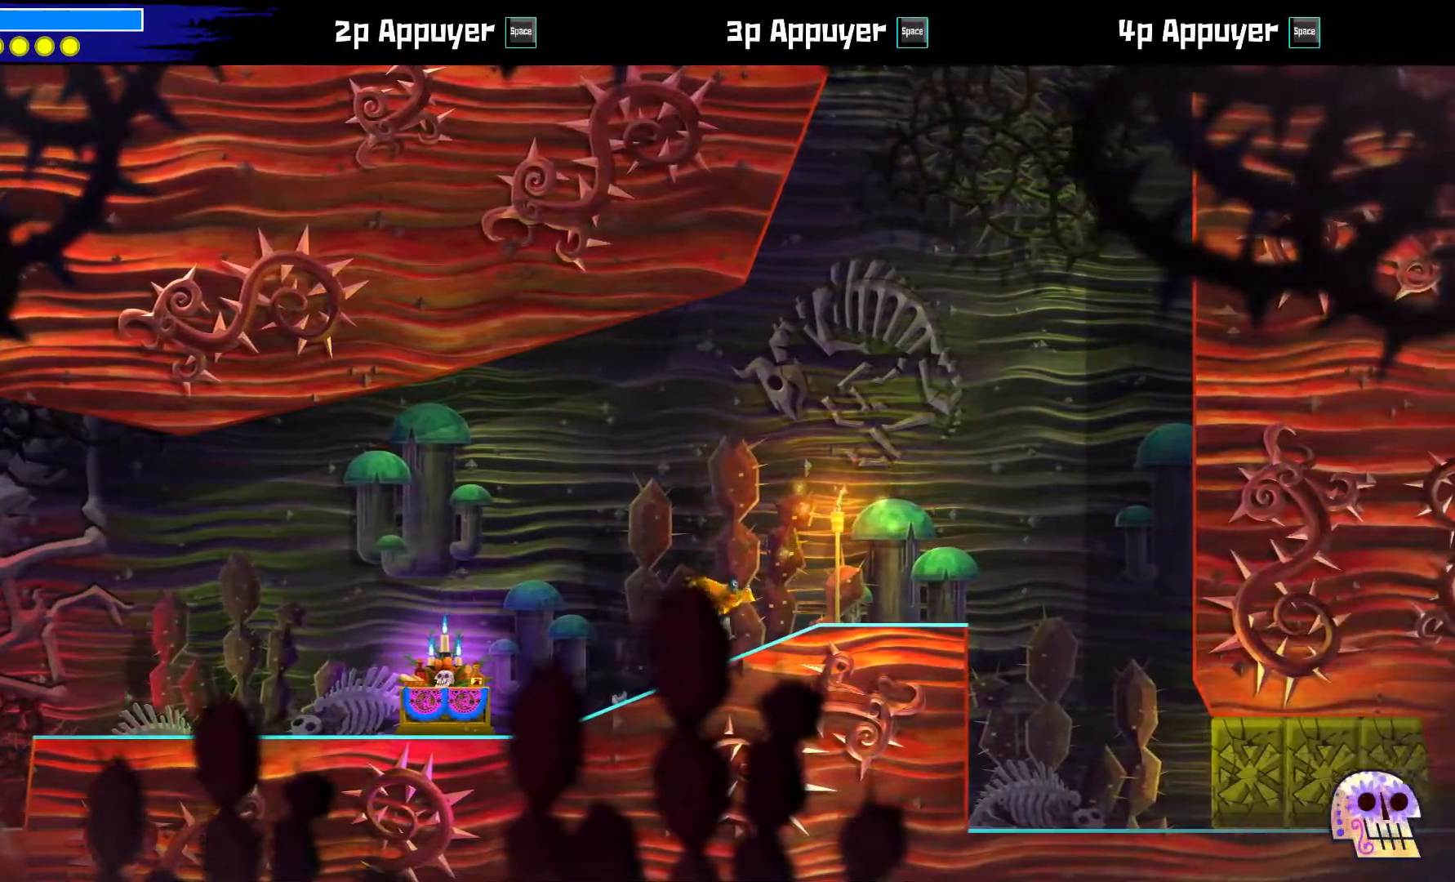
{"buttons": [], "left_stick": "down-right", "right_stick": "center", "events": []}
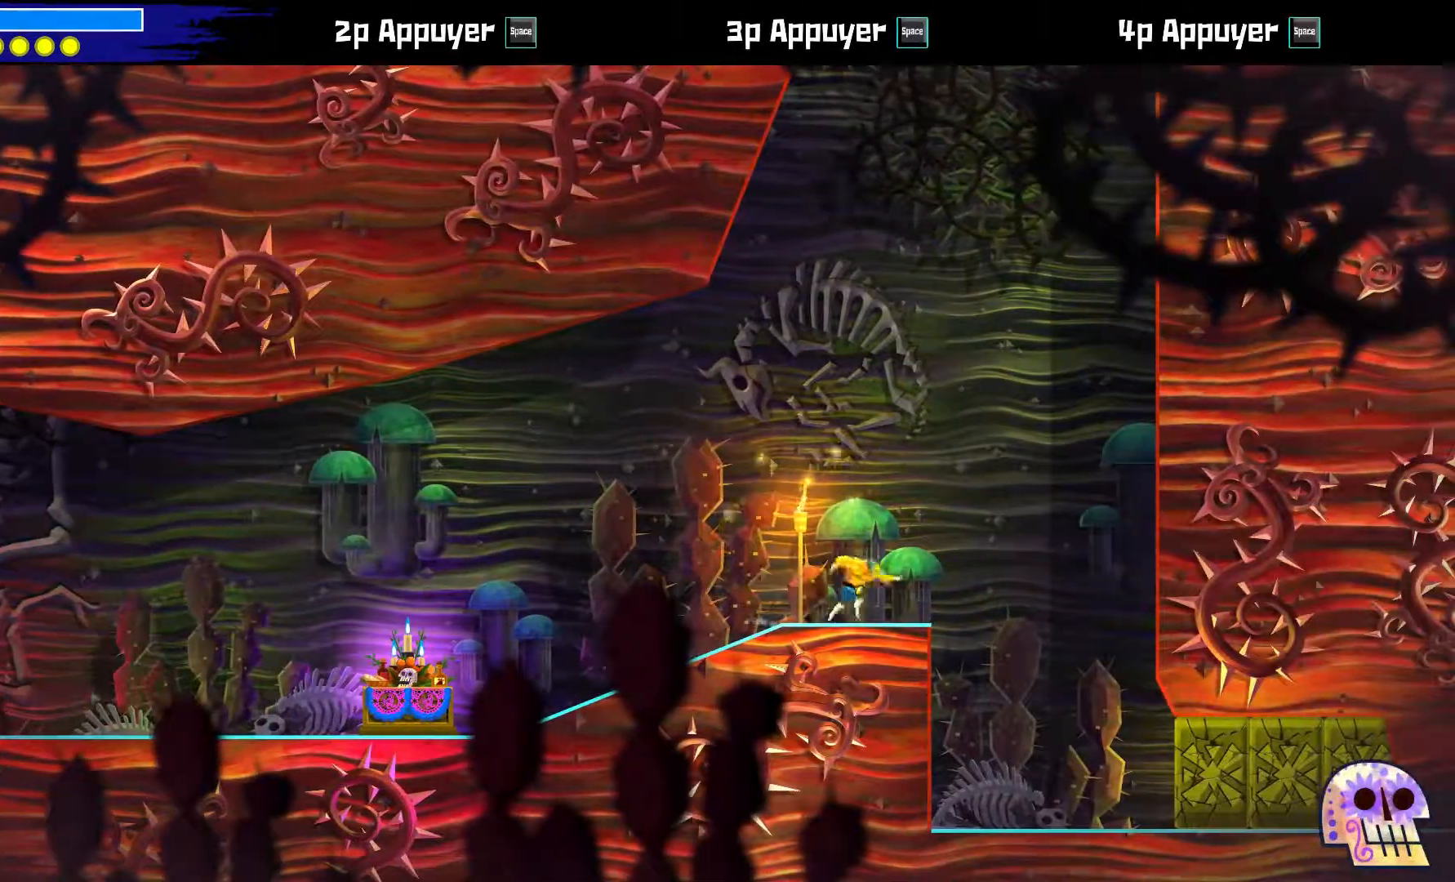
{"buttons": [], "left_stick": "center", "right_stick": "center", "events": [[167, "left_stick", "center"]]}
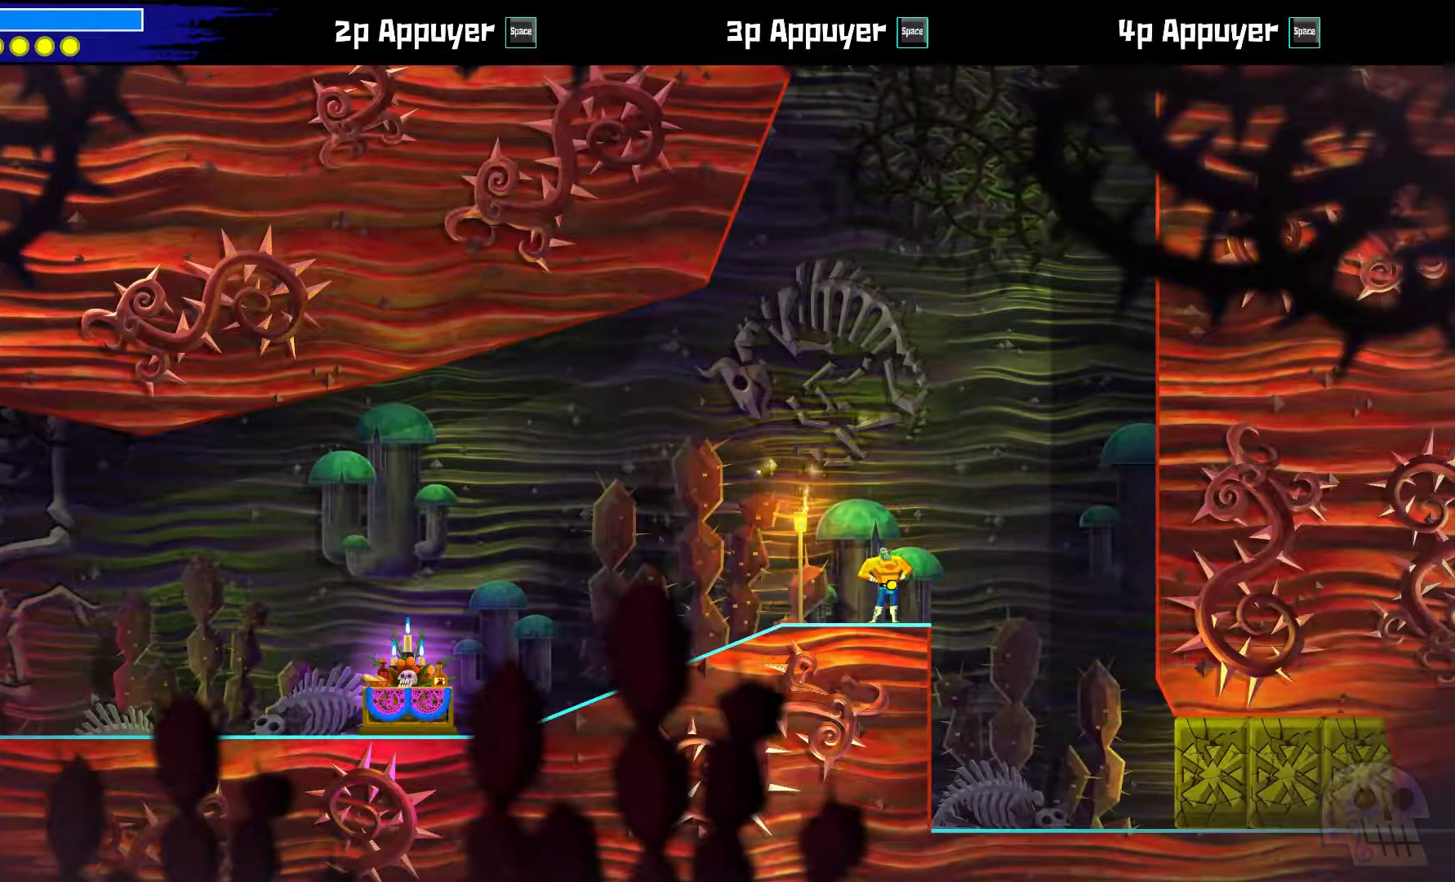
{"buttons": [], "left_stick": "down-right", "right_stick": "center", "events": [[467, "left_stick", "down-right"]]}
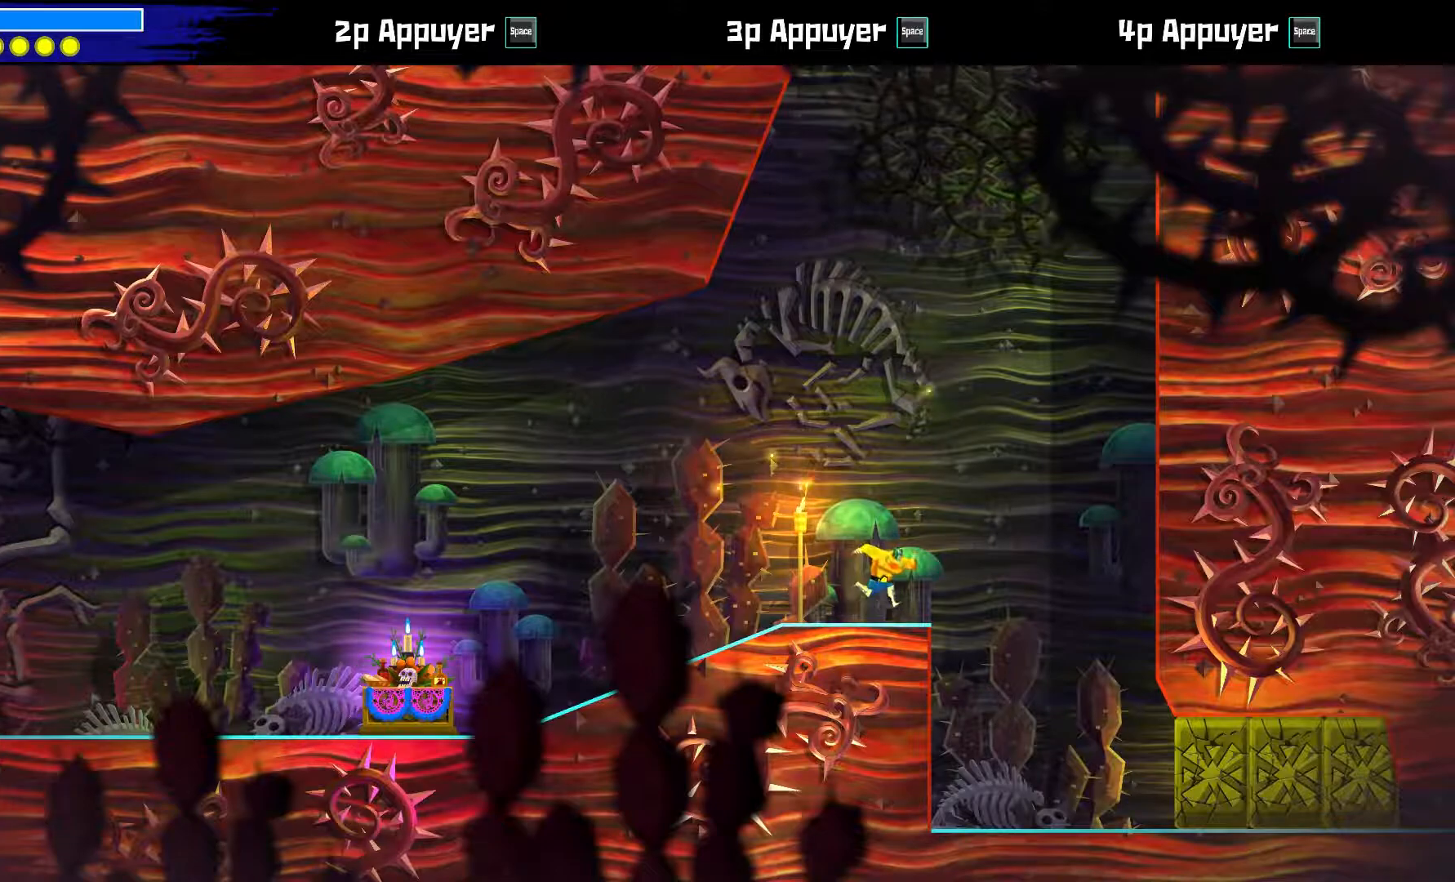
{"buttons": [], "left_stick": "center", "right_stick": "center", "events": [[17, "left_stick", "center"]]}
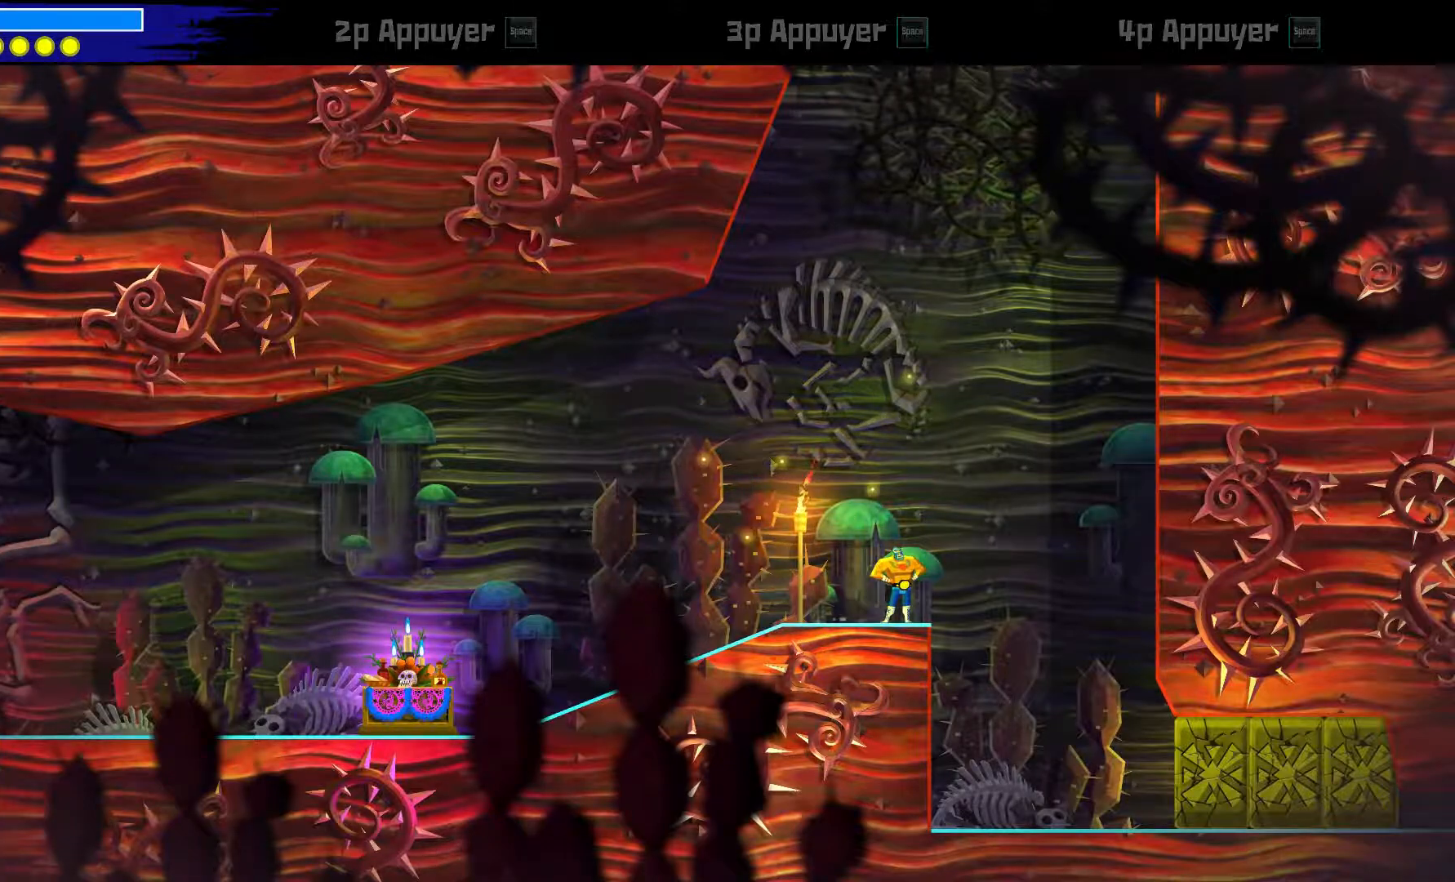
{"buttons": ["A"], "left_stick": "right", "right_stick": "center", "events": [[133, "left_stick", "right"], [267, "A", "down"]]}
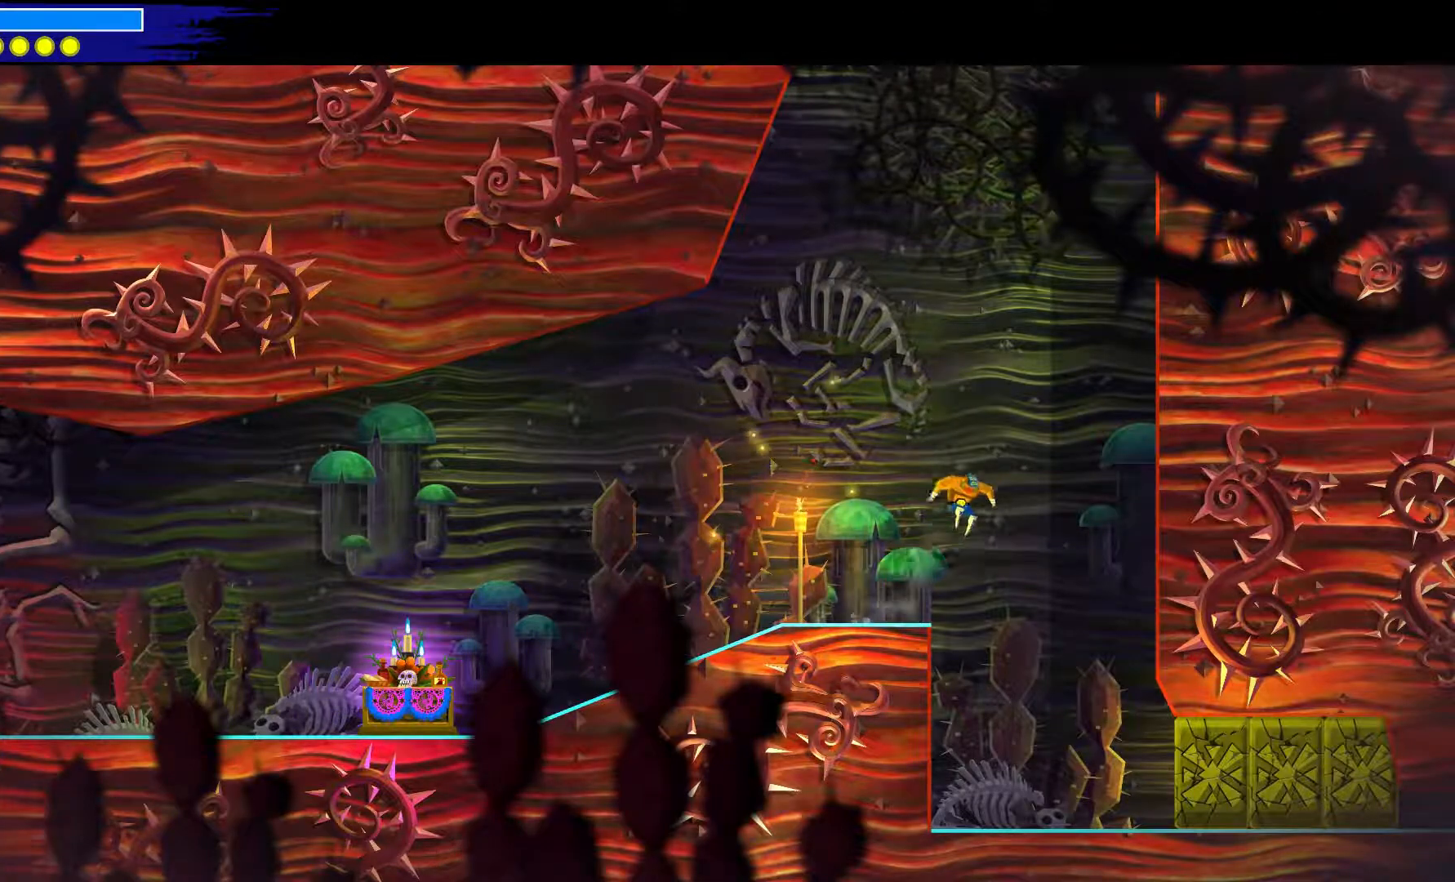
{"buttons": ["A"], "left_stick": "right", "right_stick": "center", "events": [[83, "A", "up"], [183, "A", "down"]]}
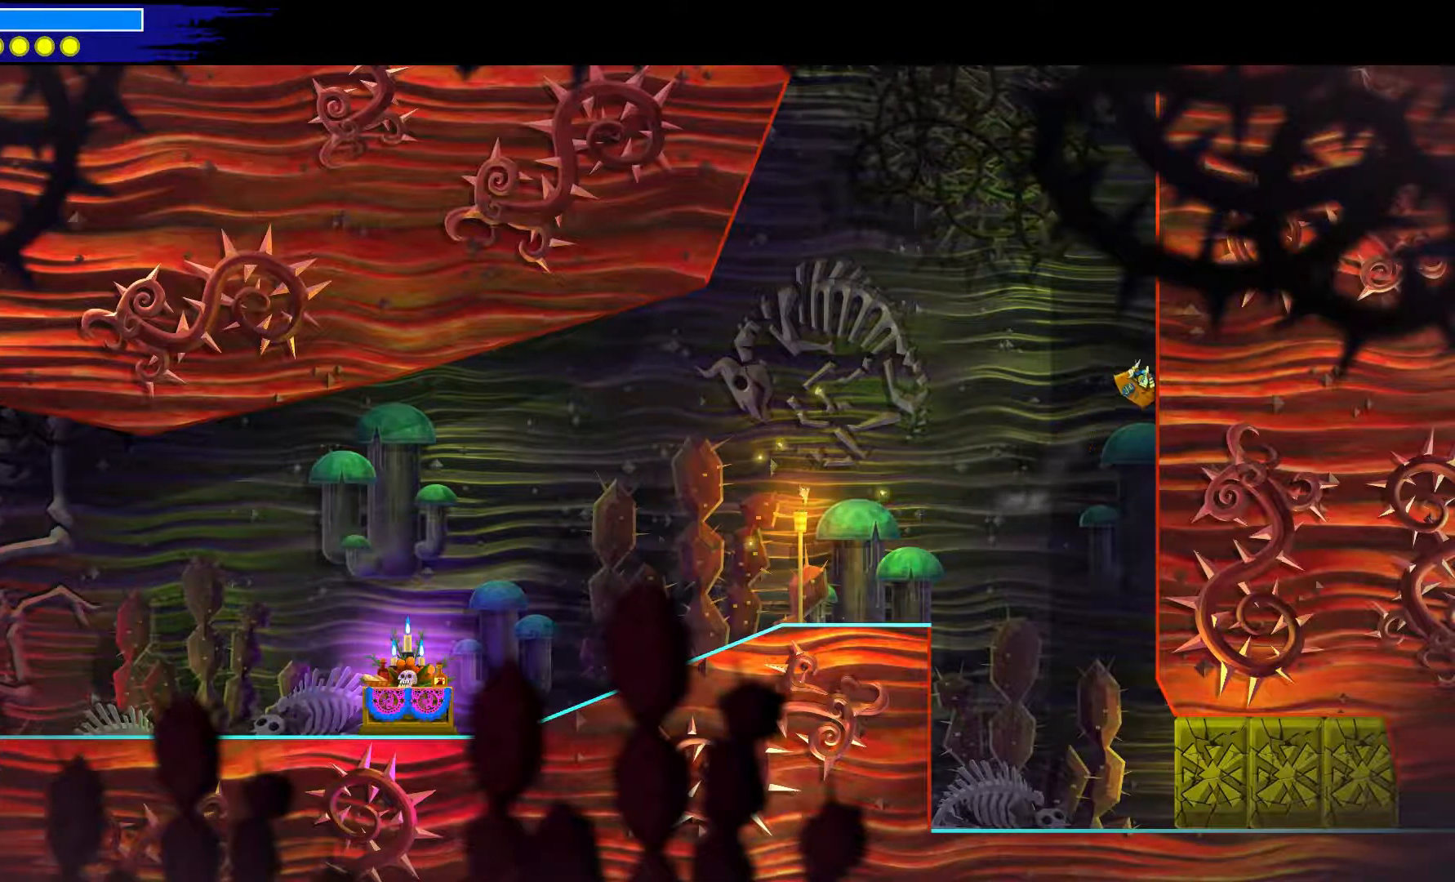
{"buttons": [], "left_stick": "right", "right_stick": "center", "events": [[233, "A", "up"]]}
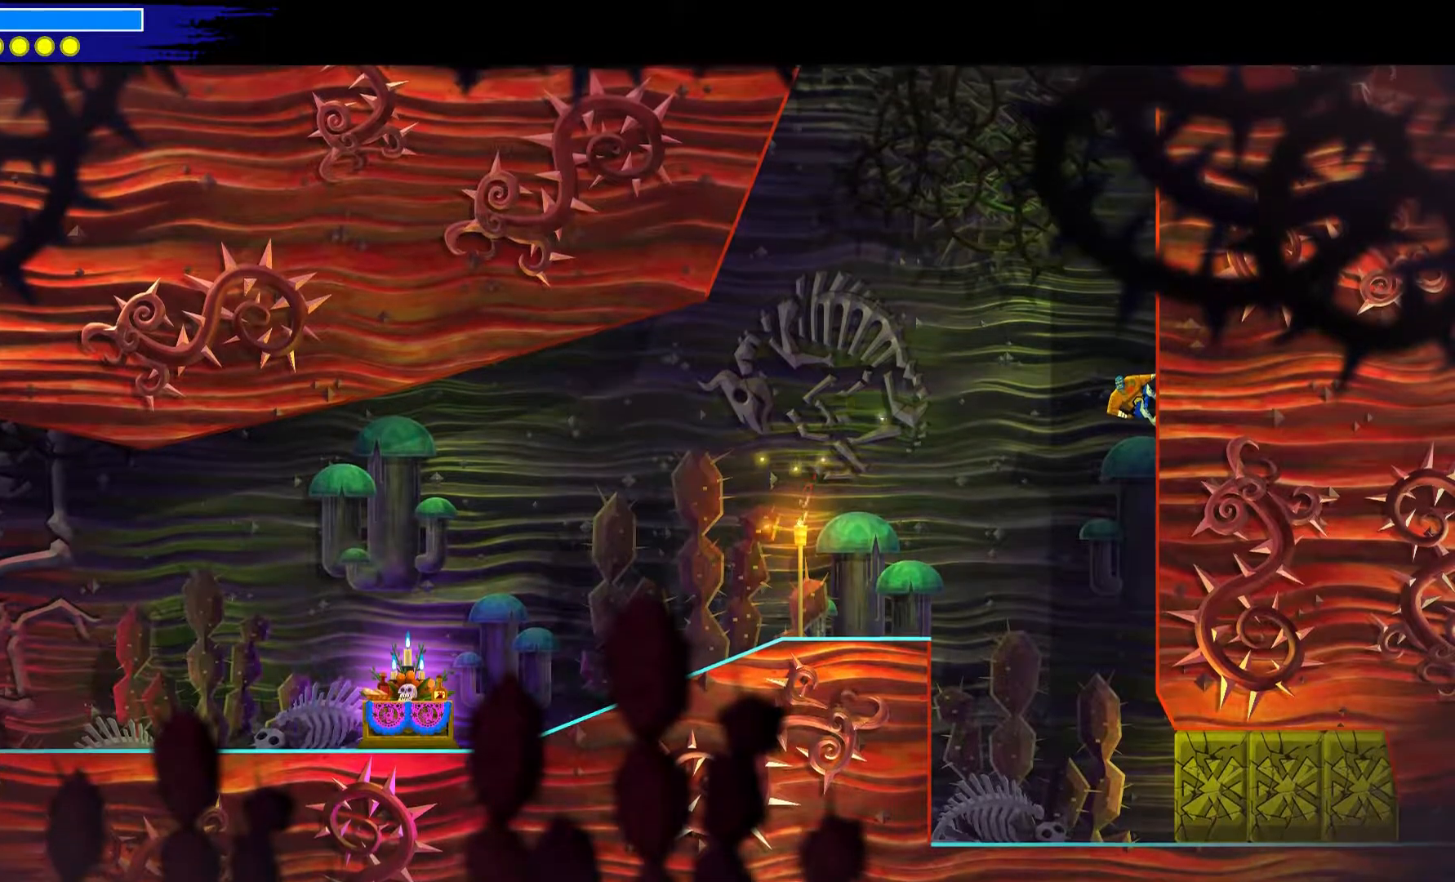
{"buttons": [], "left_stick": "right", "right_stick": "center", "events": [[50, "A", "down"], [450, "A", "up"]]}
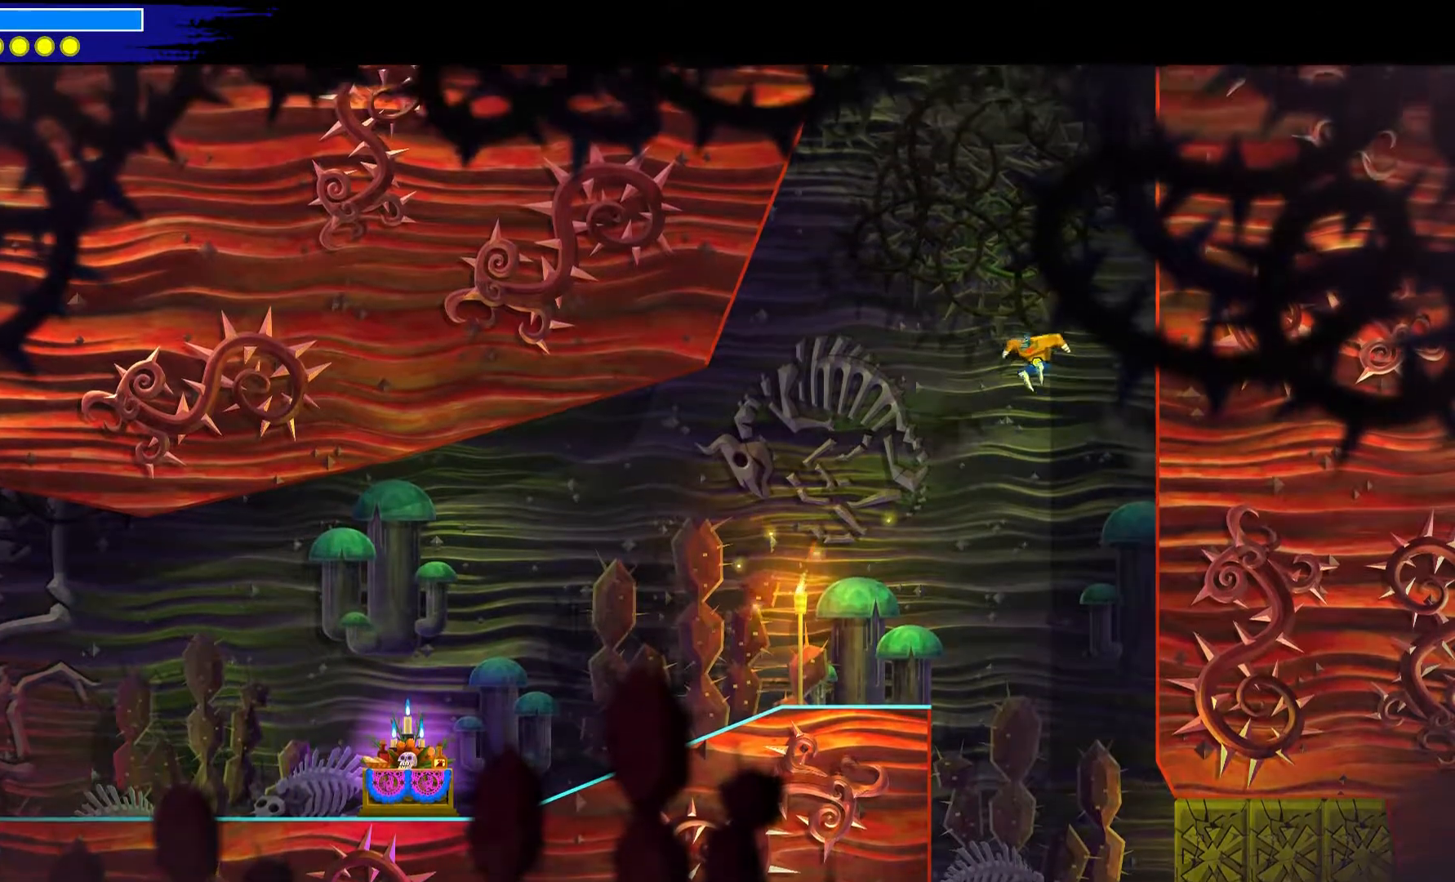
{"buttons": ["B"], "left_stick": "right", "right_stick": "center", "events": [[33, "B", "down"]]}
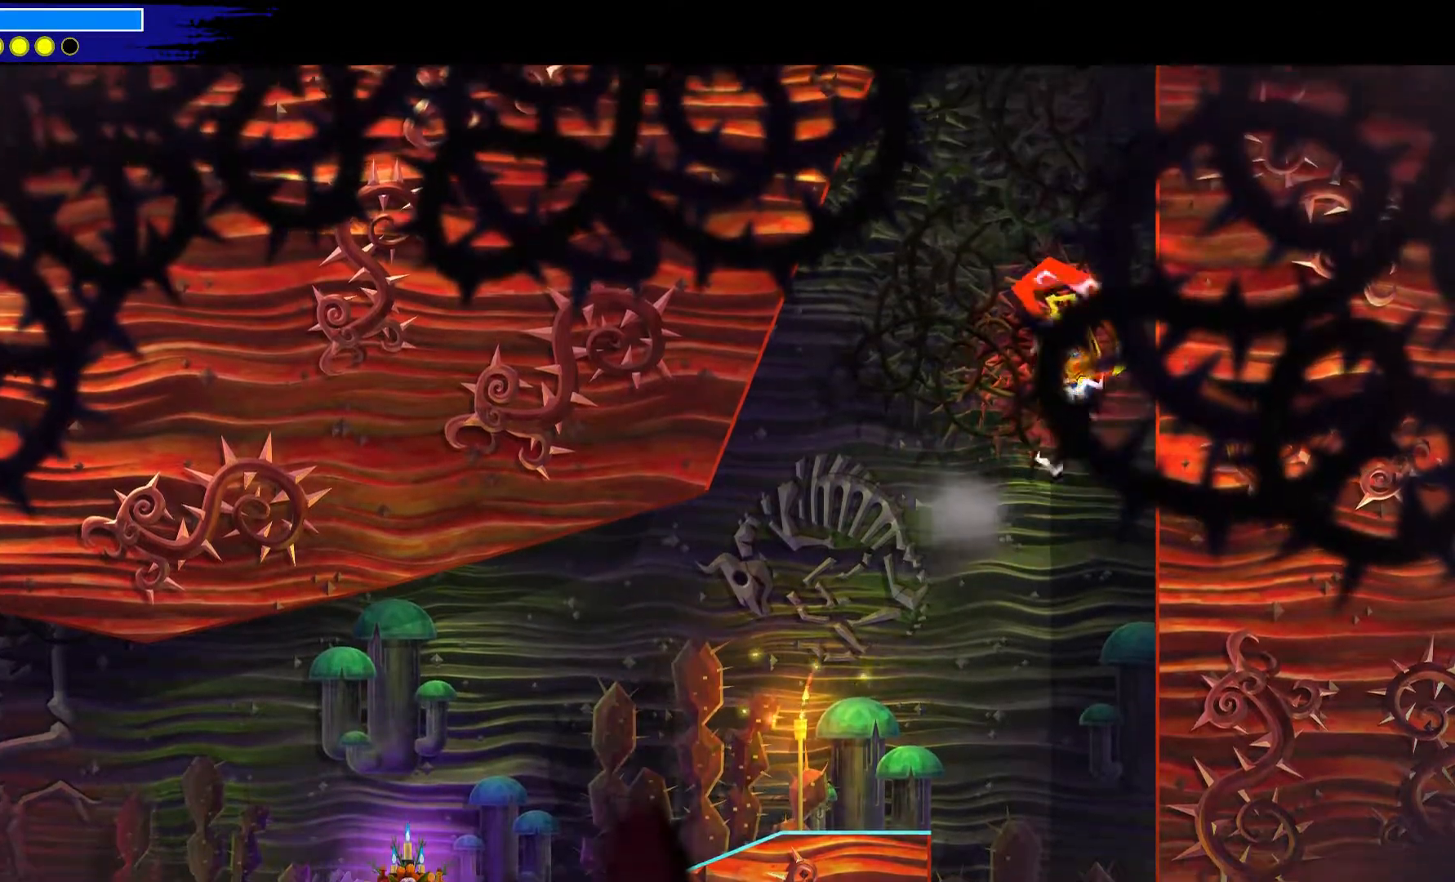
{"buttons": ["A"], "left_stick": "down-right", "right_stick": "center", "events": [[17, "B", "up"], [167, "A", "down"], [250, "left_stick", "down-right"], [383, "A", "up"], [450, "A", "down"]]}